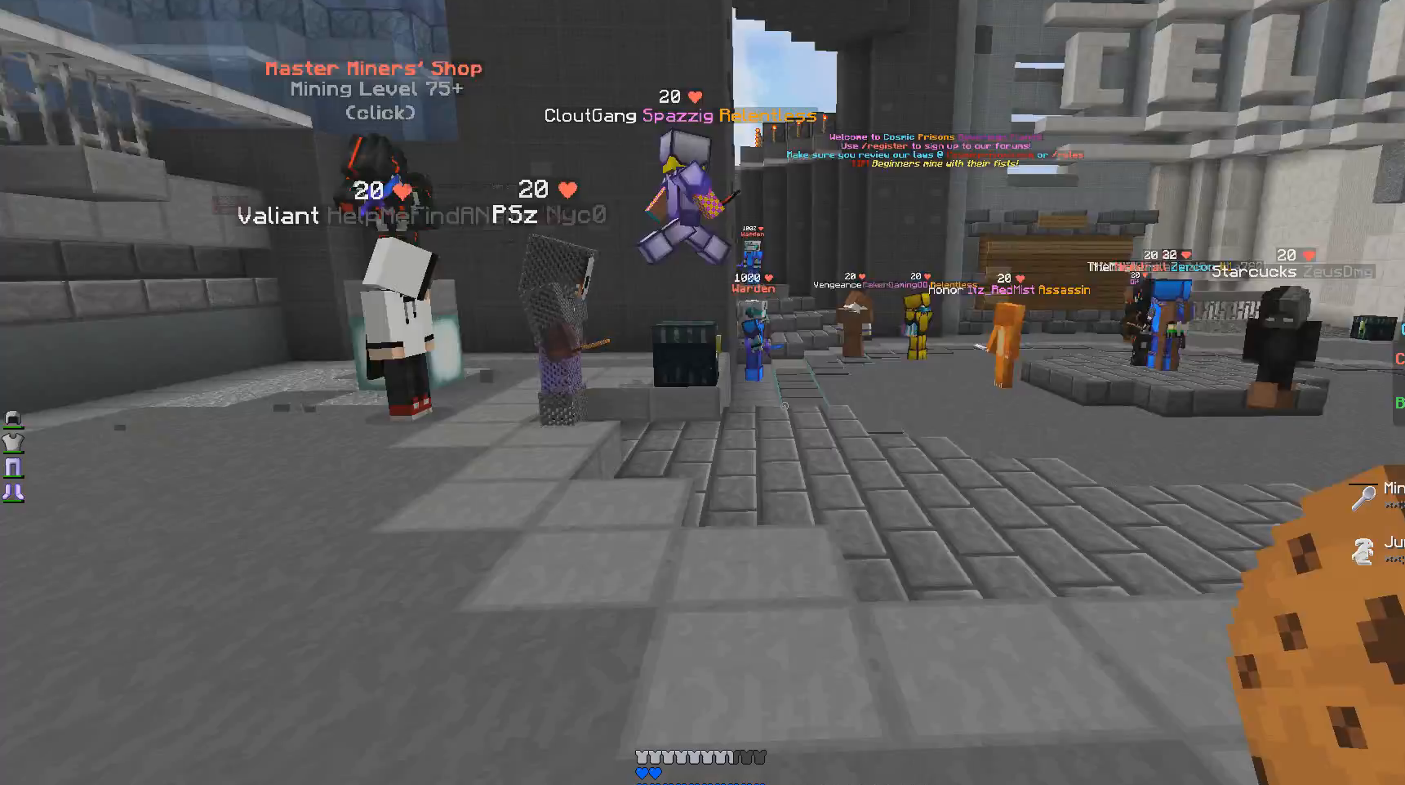
Gameplay with keyboard and mouse; each line is a JSON object with the keys and mouse buttons held at the frame after it. "events" lists presses ("down") and releases ("up") of "a", "d", "s", "w", "mouse_left" and "mouse_right" between this image and that frame as [ms after this image, input, new state], when the widget could be followed in between. "mouse_left", "mouse_right" = the "left", "right" buttons of the "mouse" list. No other keys are recorded. Fast repeated clicks can show as one long hold. Mouse movement is not recorded.
{"keys": [], "mouse": [], "events": []}
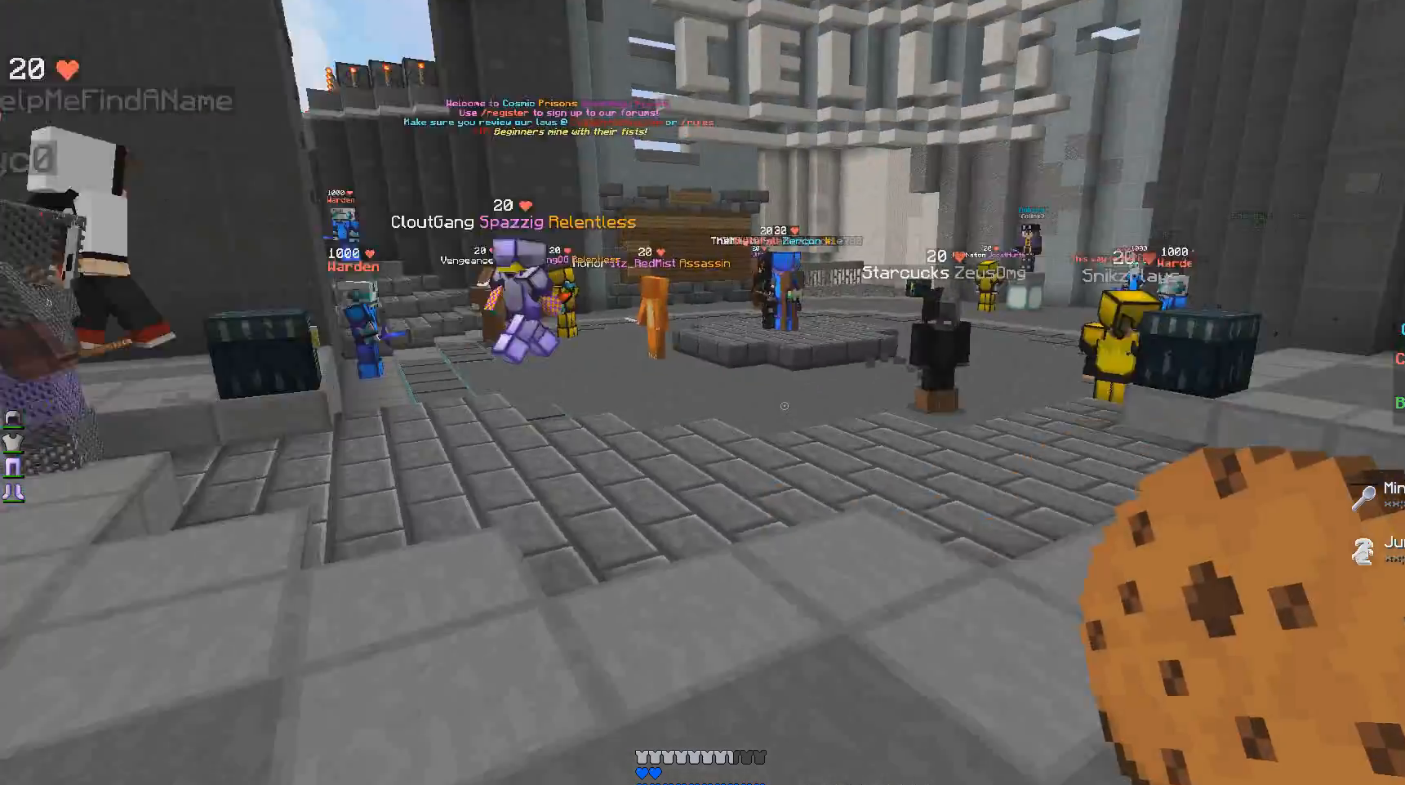
{"keys": [], "mouse": [], "events": [[33, "w", "down"], [117, "mouse_left", "down"], [217, "mouse_left", "up"], [367, "mouse_left", "down"], [367, "w", "up"], [467, "mouse_left", "up"]]}
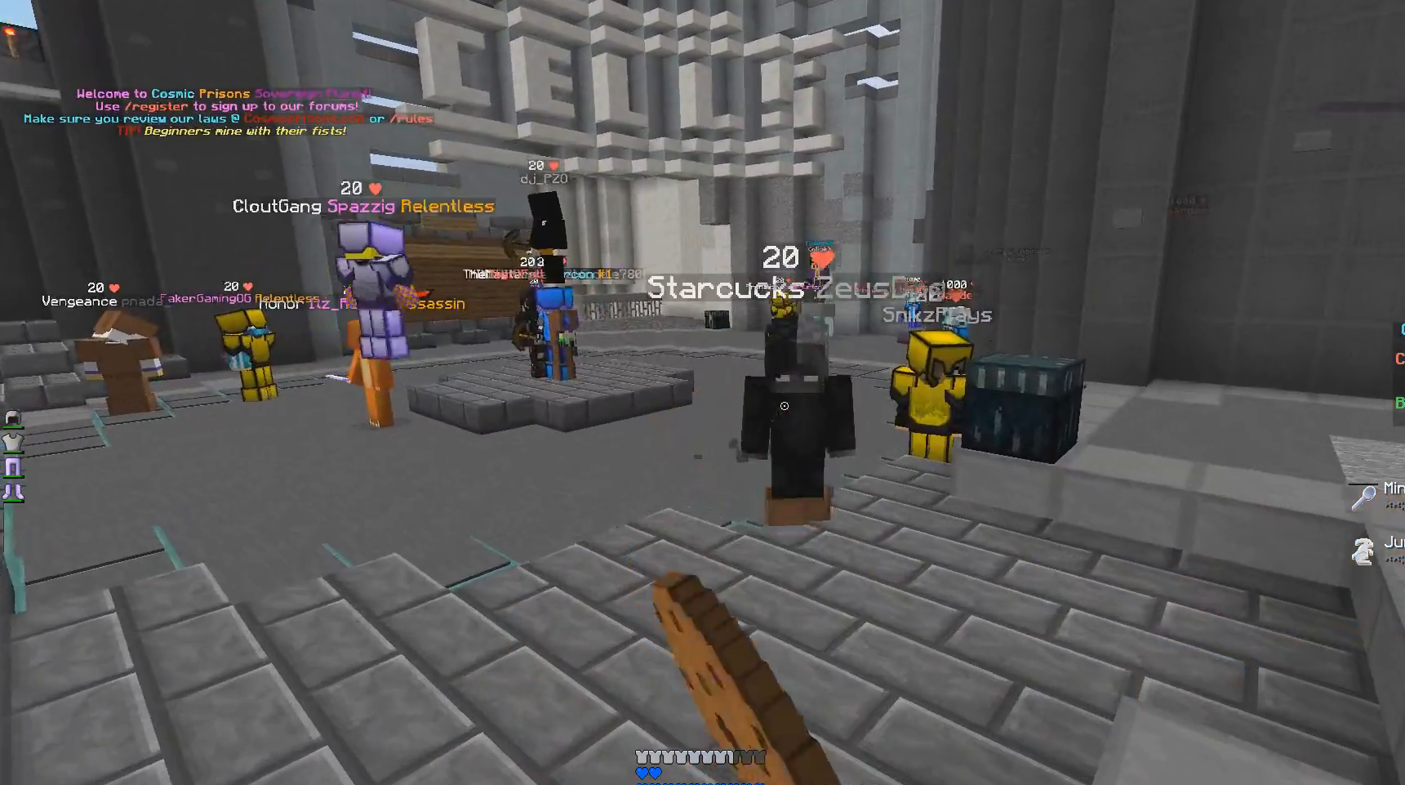
{"keys": [], "mouse": ["left"], "events": [[133, "mouse_left", "down"], [267, "mouse_left", "up"], [367, "mouse_left", "down"]]}
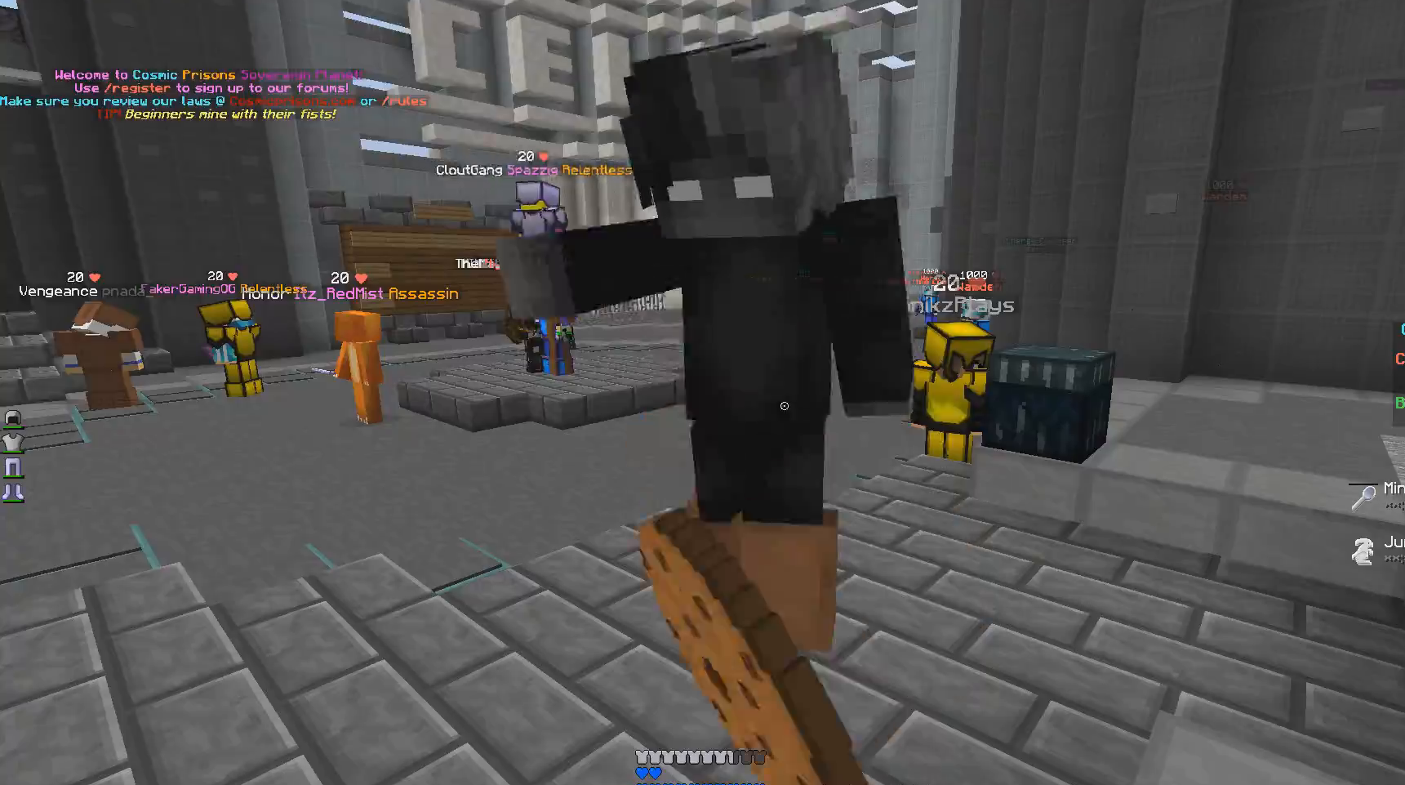
{"keys": [], "mouse": [], "events": [[17, "mouse_left", "up"], [117, "mouse_left", "down"], [267, "mouse_left", "up"]]}
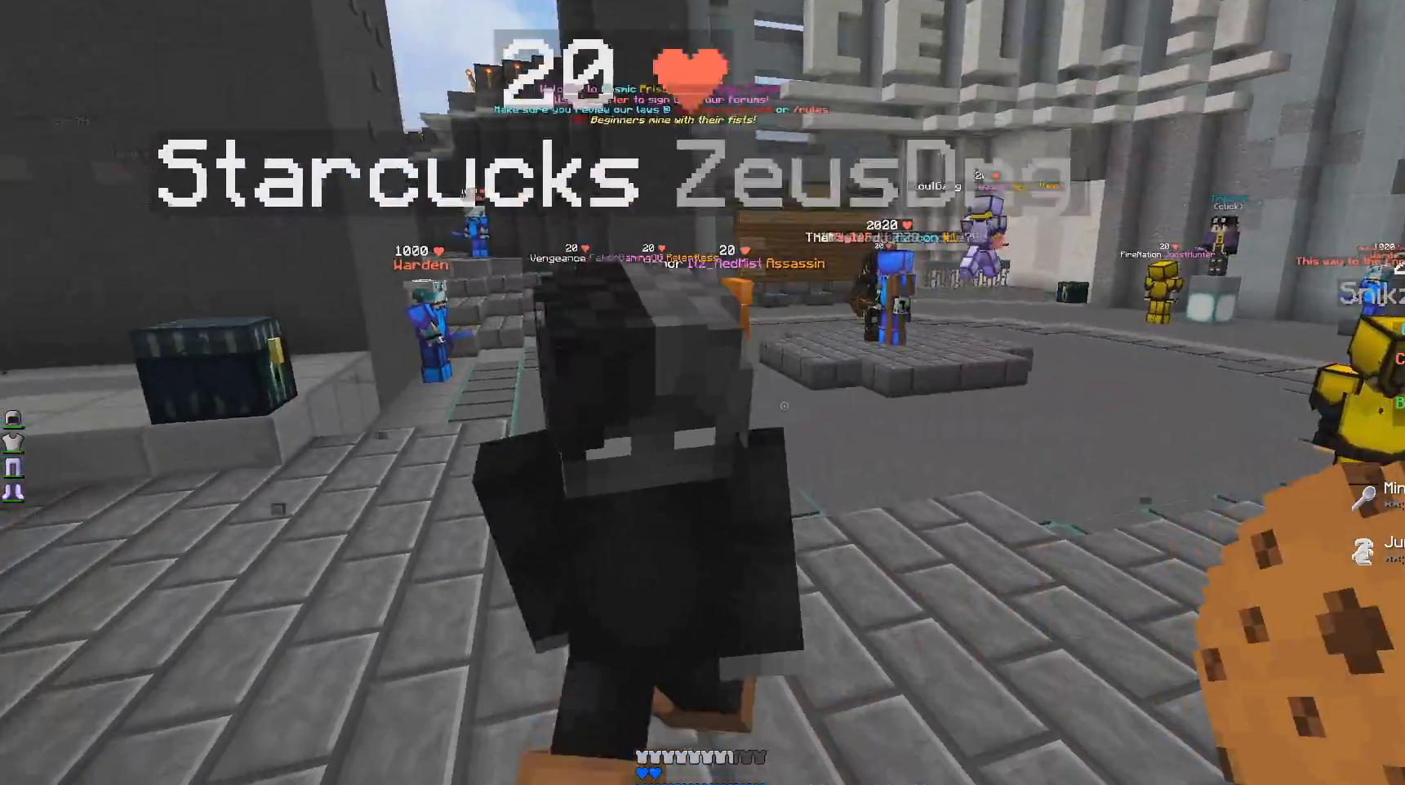
{"keys": [], "mouse": [], "events": []}
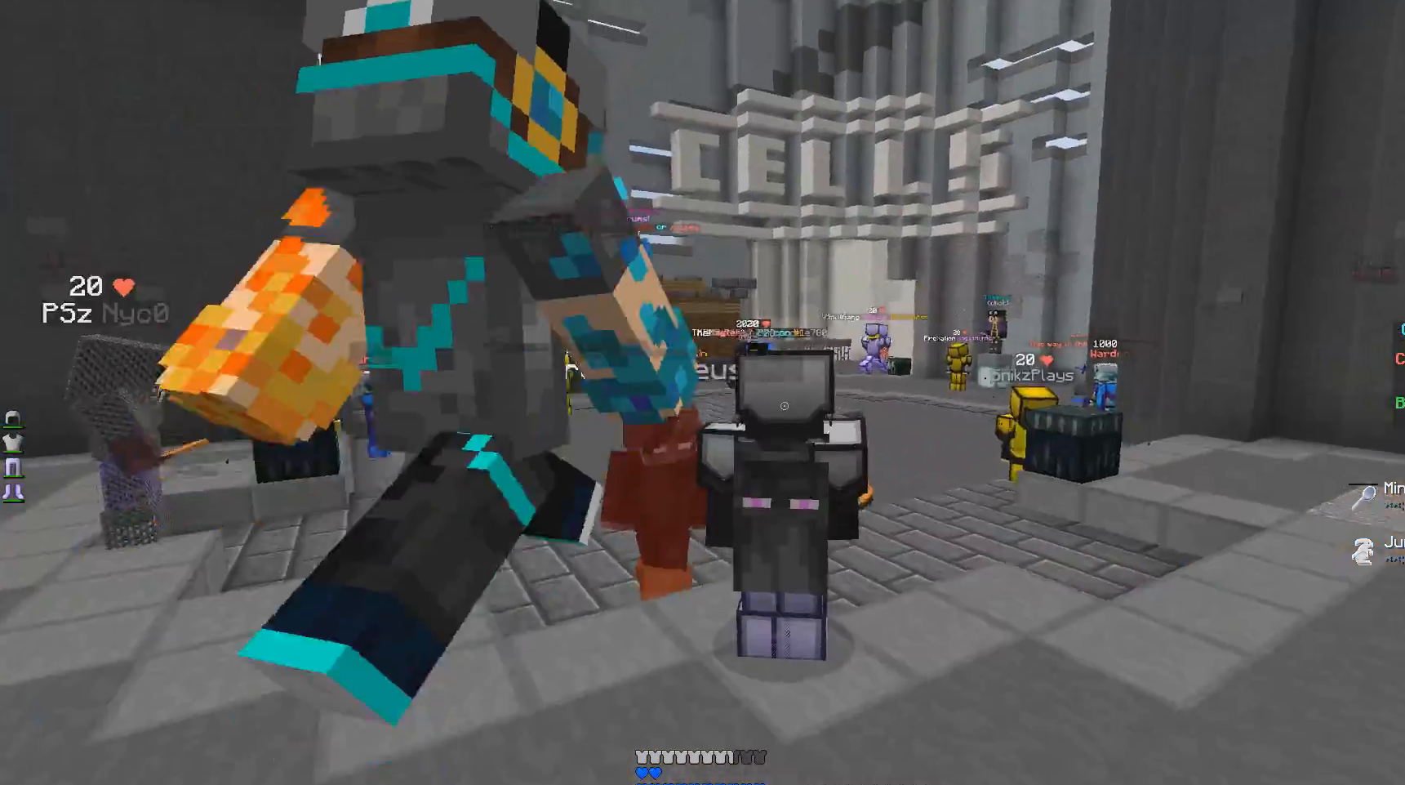
{"keys": [], "mouse": ["left"], "events": [[67, "mouse_left", "down"], [217, "mouse_left", "up"], [367, "mouse_left", "down"]]}
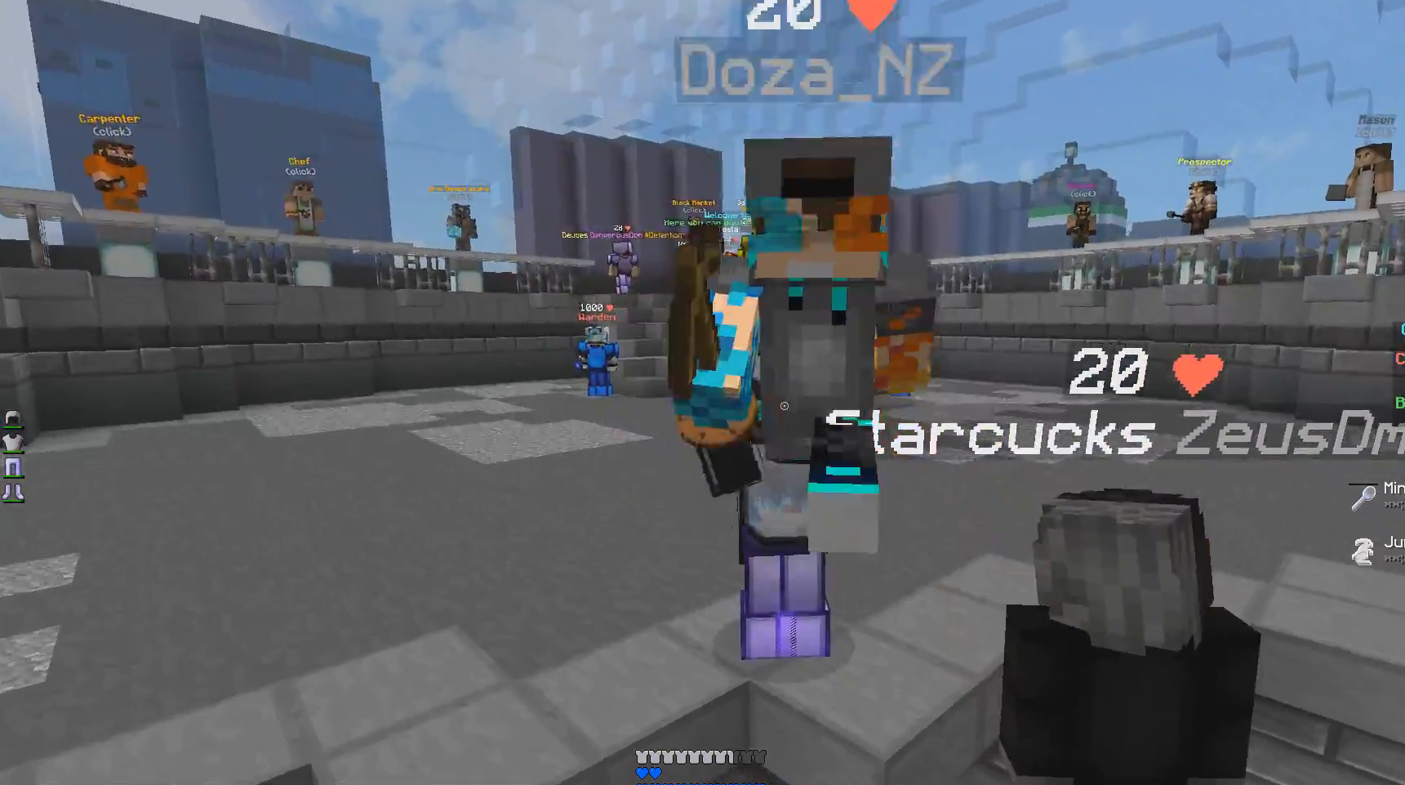
{"keys": ["a", "w"], "mouse": ["left"], "events": [[33, "mouse_left", "up"], [133, "mouse_left", "down"], [333, "mouse_left", "up"], [383, "a", "down"], [383, "mouse_left", "down"], [383, "w", "down"]]}
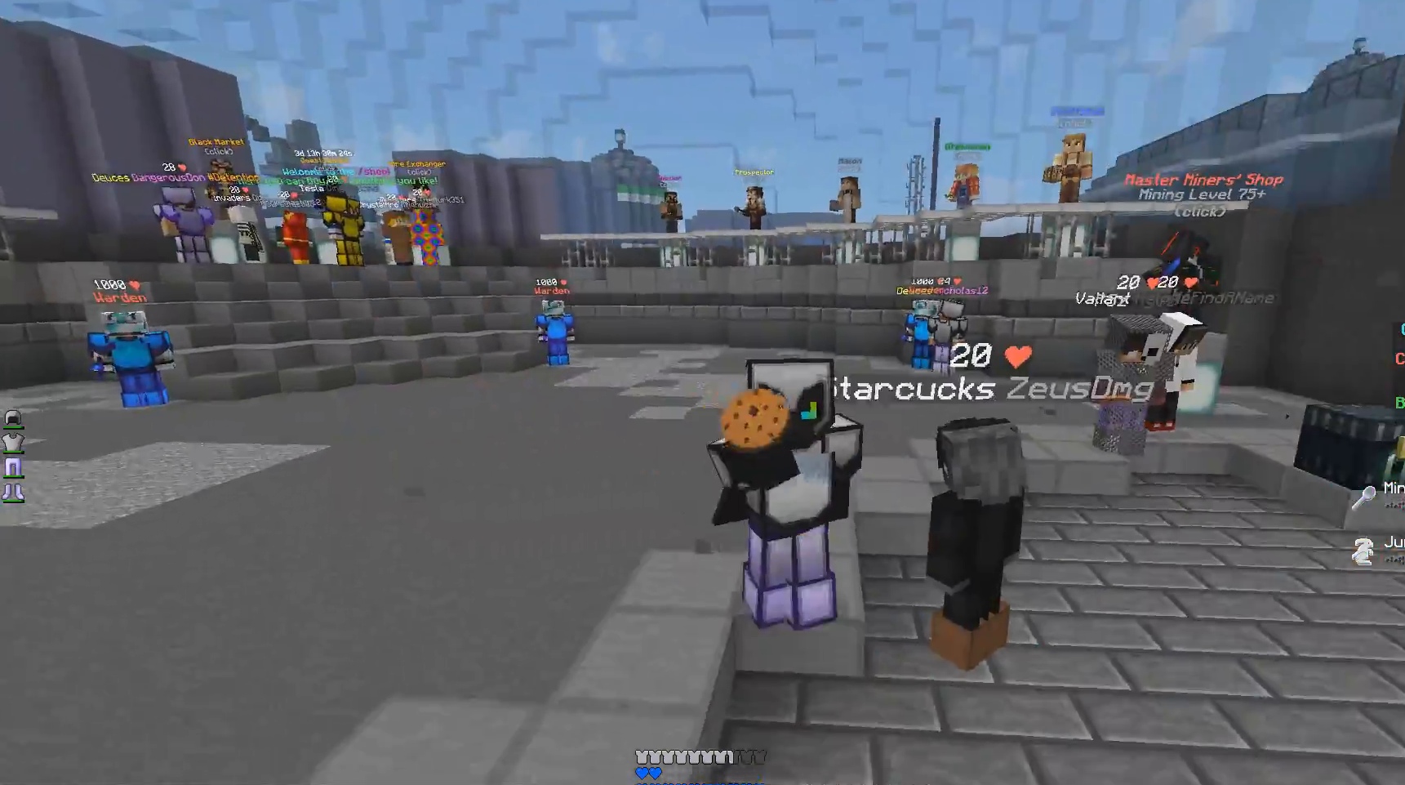
{"keys": [], "mouse": [], "events": [[83, "mouse_left", "up"], [83, "w", "up"], [133, "a", "up"], [133, "mouse_left", "down"], [333, "mouse_left", "up"]]}
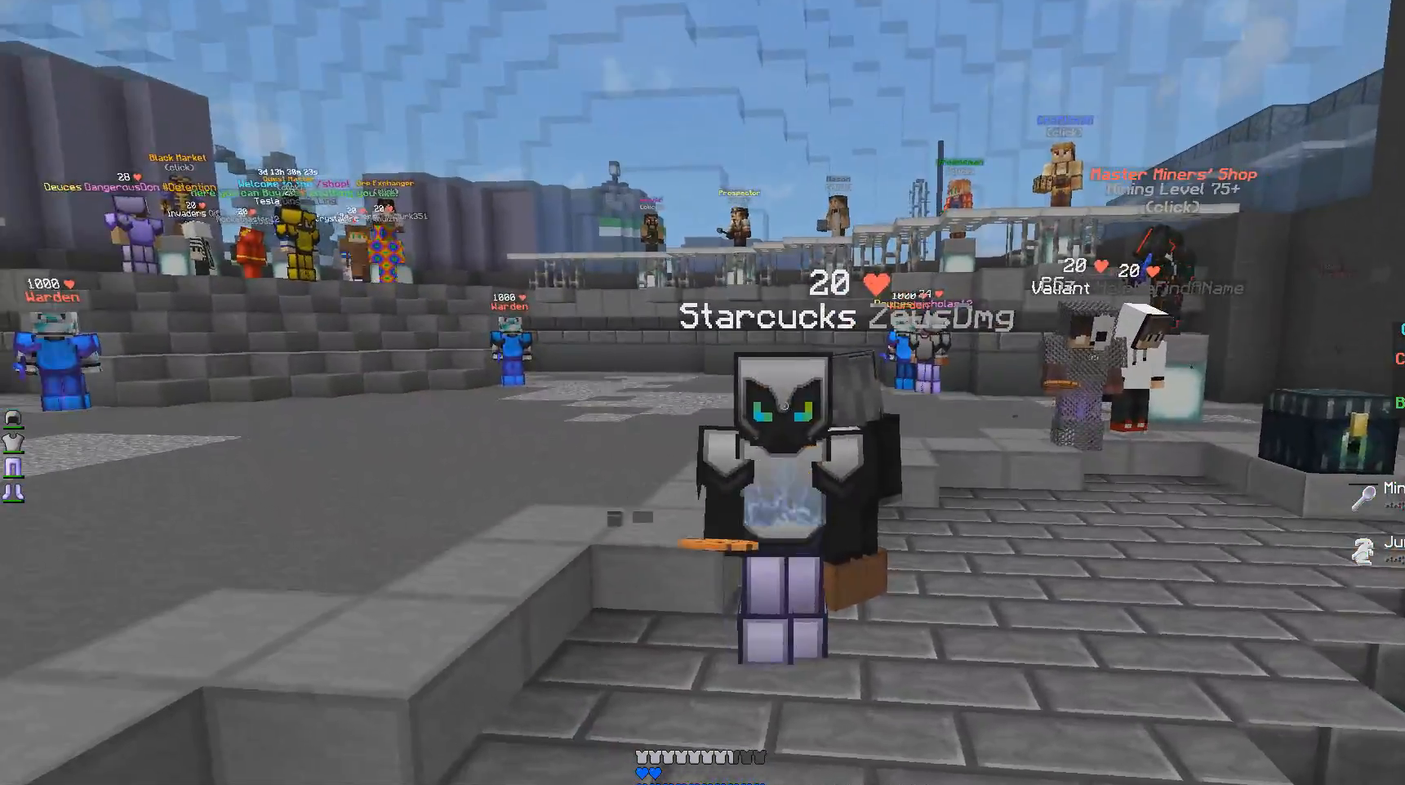
{"keys": [], "mouse": [], "events": [[317, "mouse_left", "down"], [467, "mouse_left", "up"]]}
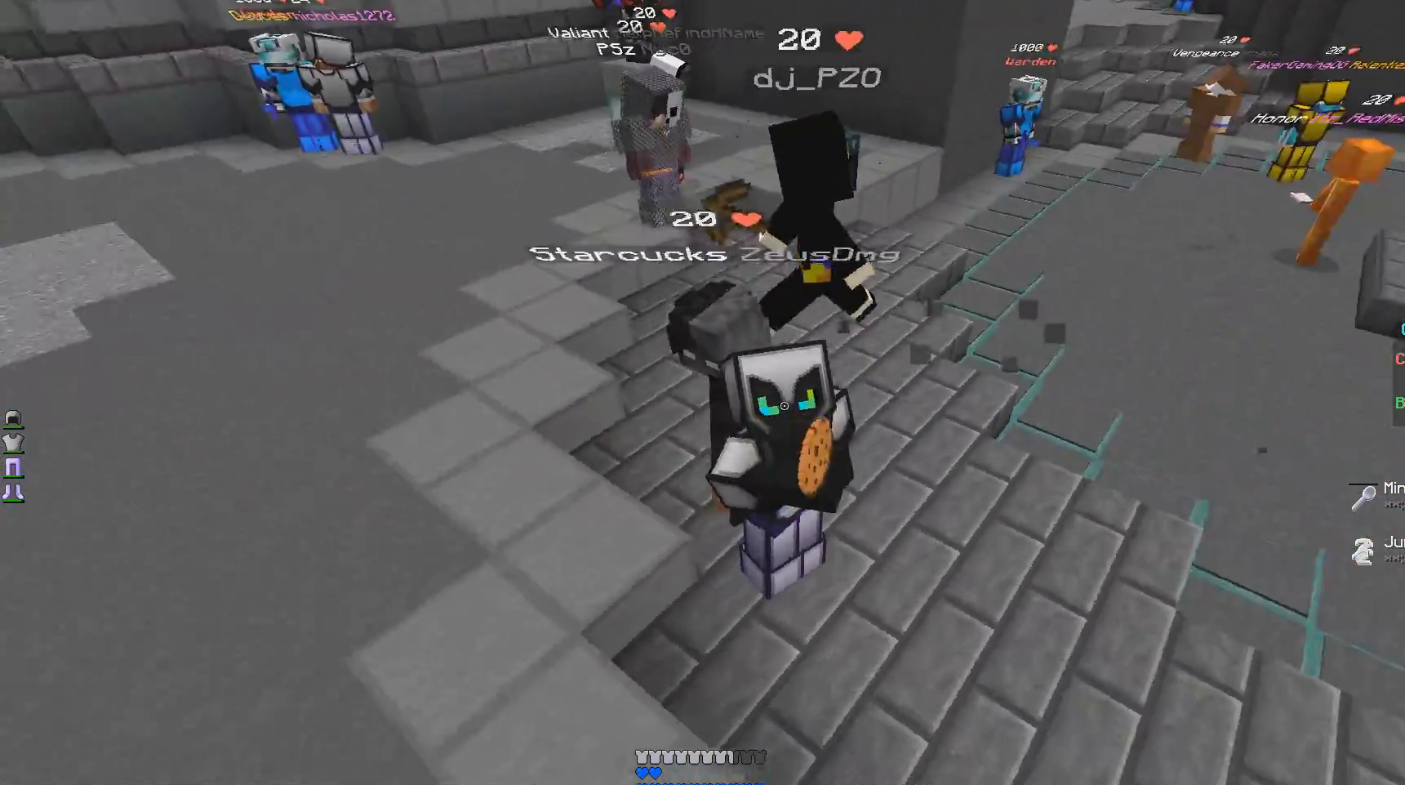
{"keys": [], "mouse": [], "events": [[133, "mouse_left", "down"], [217, "mouse_left", "up"], [317, "mouse_left", "down"], [467, "mouse_left", "up"]]}
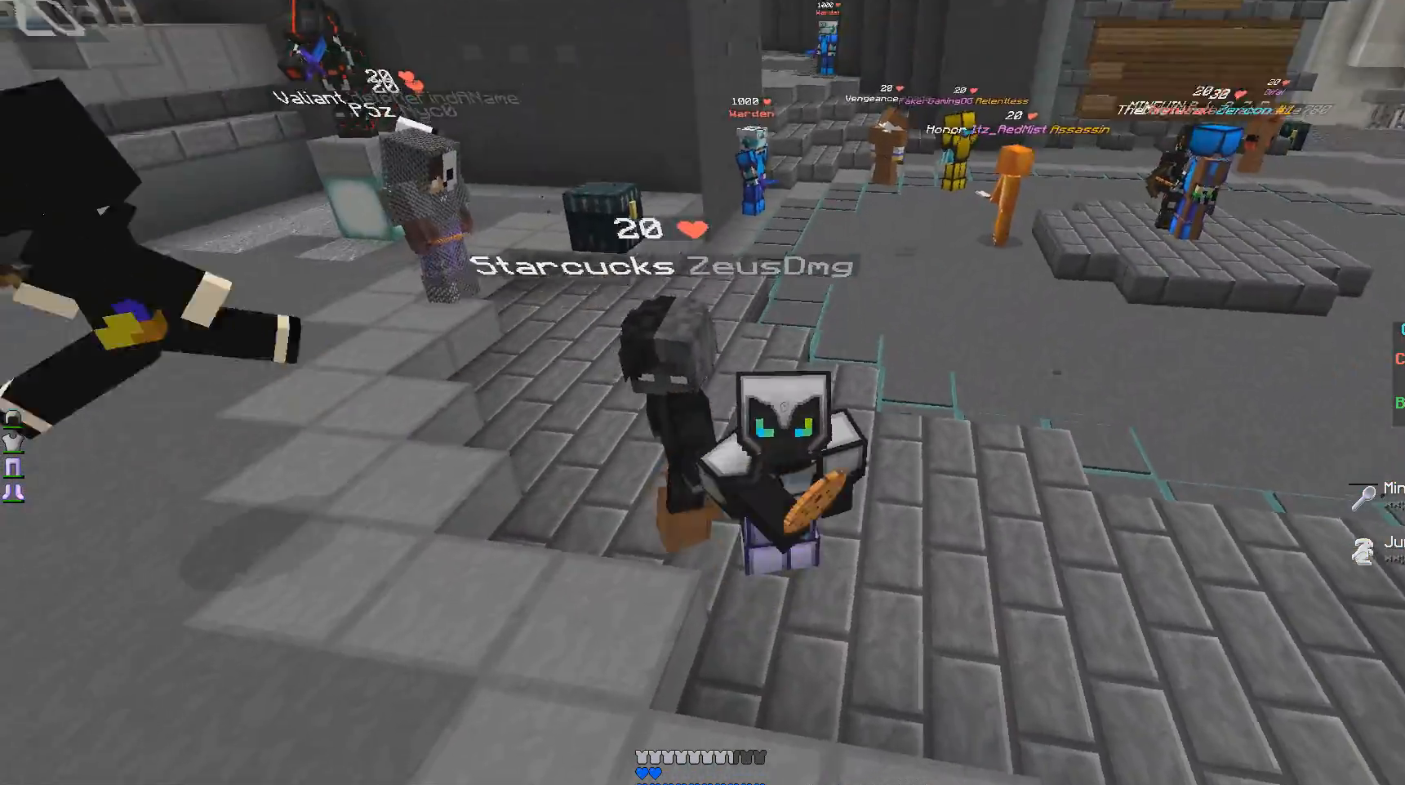
{"keys": ["s"], "mouse": ["left"], "events": [[83, "mouse_left", "down"], [217, "s", "down"], [283, "mouse_left", "up"], [317, "mouse_left", "down"]]}
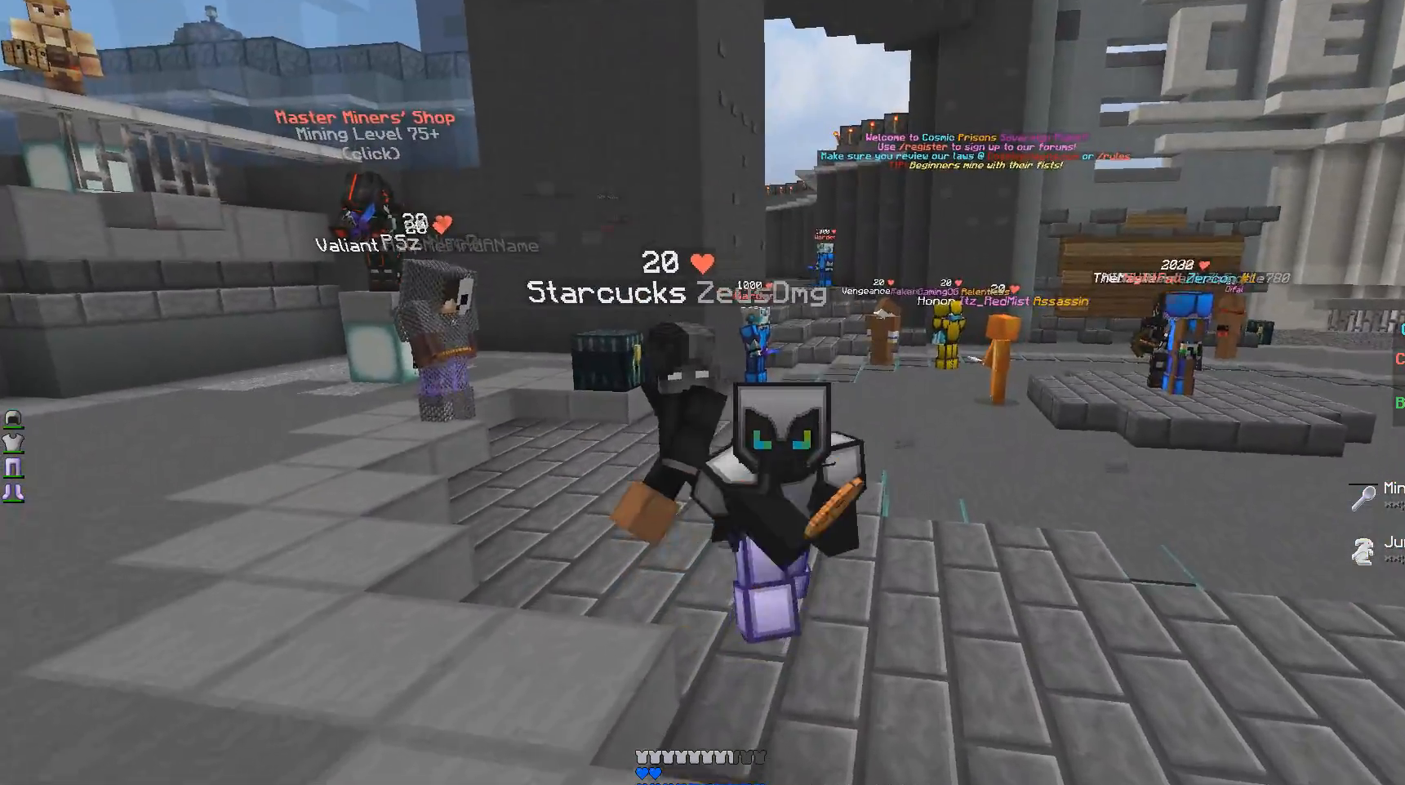
{"keys": ["s"], "mouse": ["left"], "events": [[33, "mouse_left", "up"], [133, "mouse_left", "down"], [333, "mouse_left", "up"], [433, "mouse_left", "down"]]}
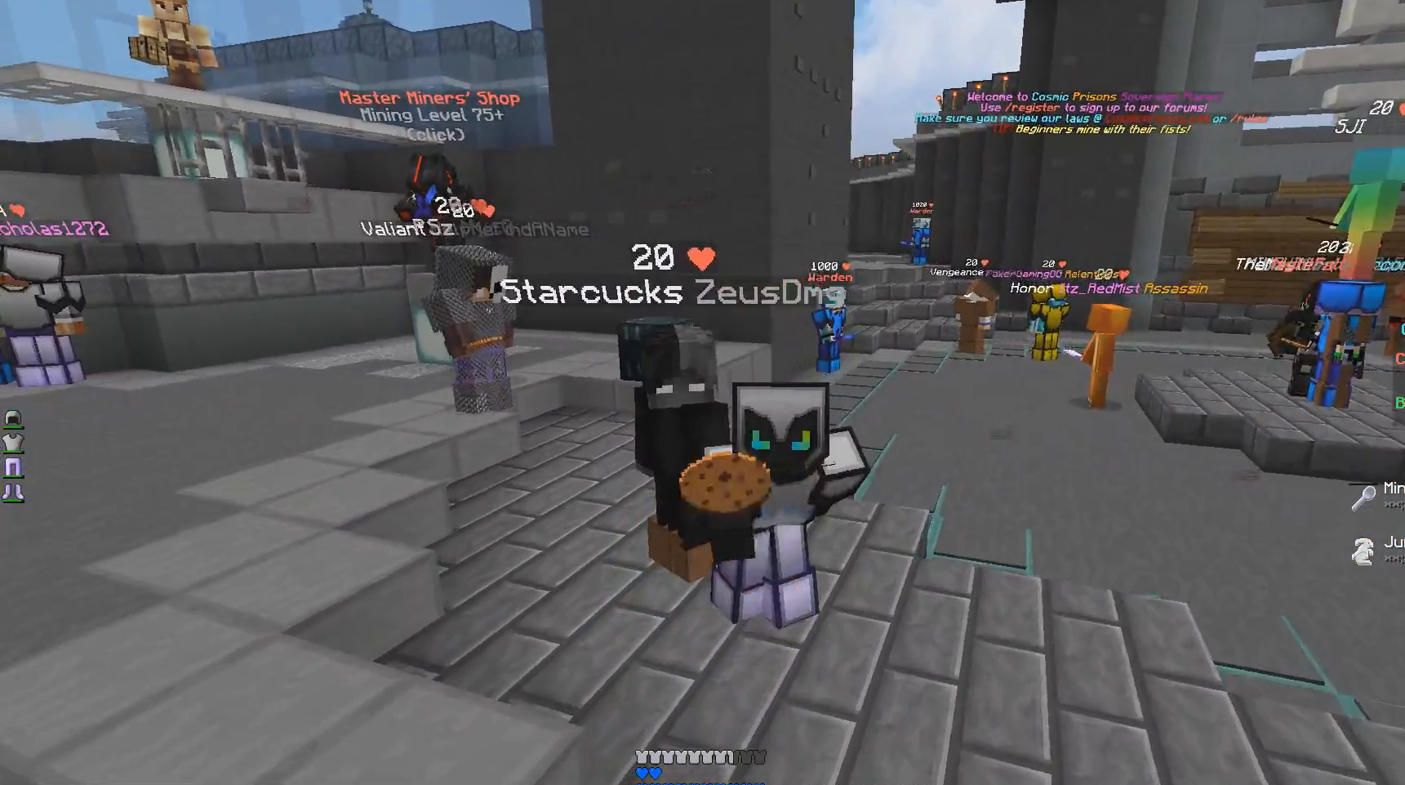
{"keys": [], "mouse": [], "events": [[83, "mouse_left", "up"], [183, "mouse_left", "down"], [233, "s", "up"], [367, "mouse_left", "up"]]}
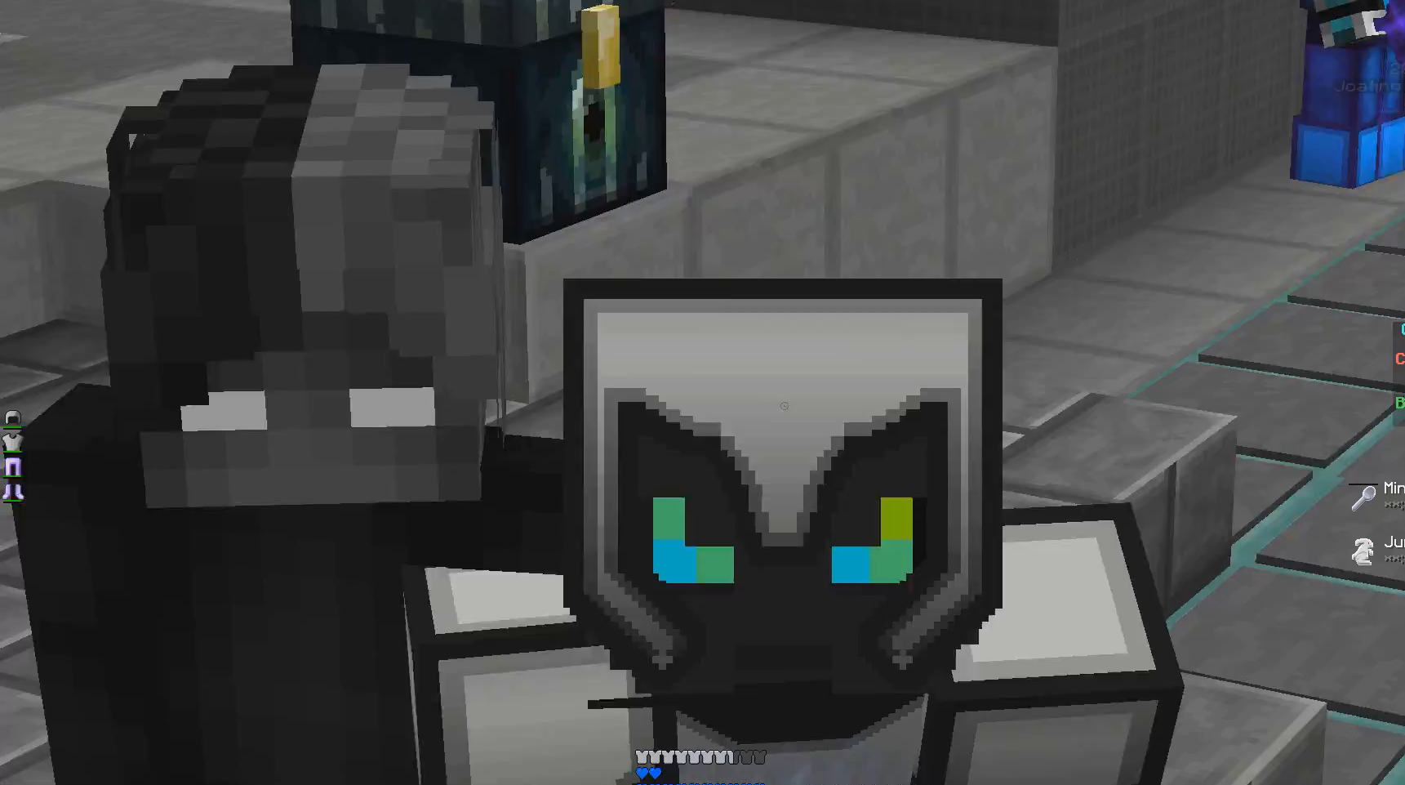
{"keys": [], "mouse": [], "events": [[17, "mouse_left", "down"], [233, "mouse_left", "up"], [333, "mouse_left", "down"], [483, "mouse_left", "up"]]}
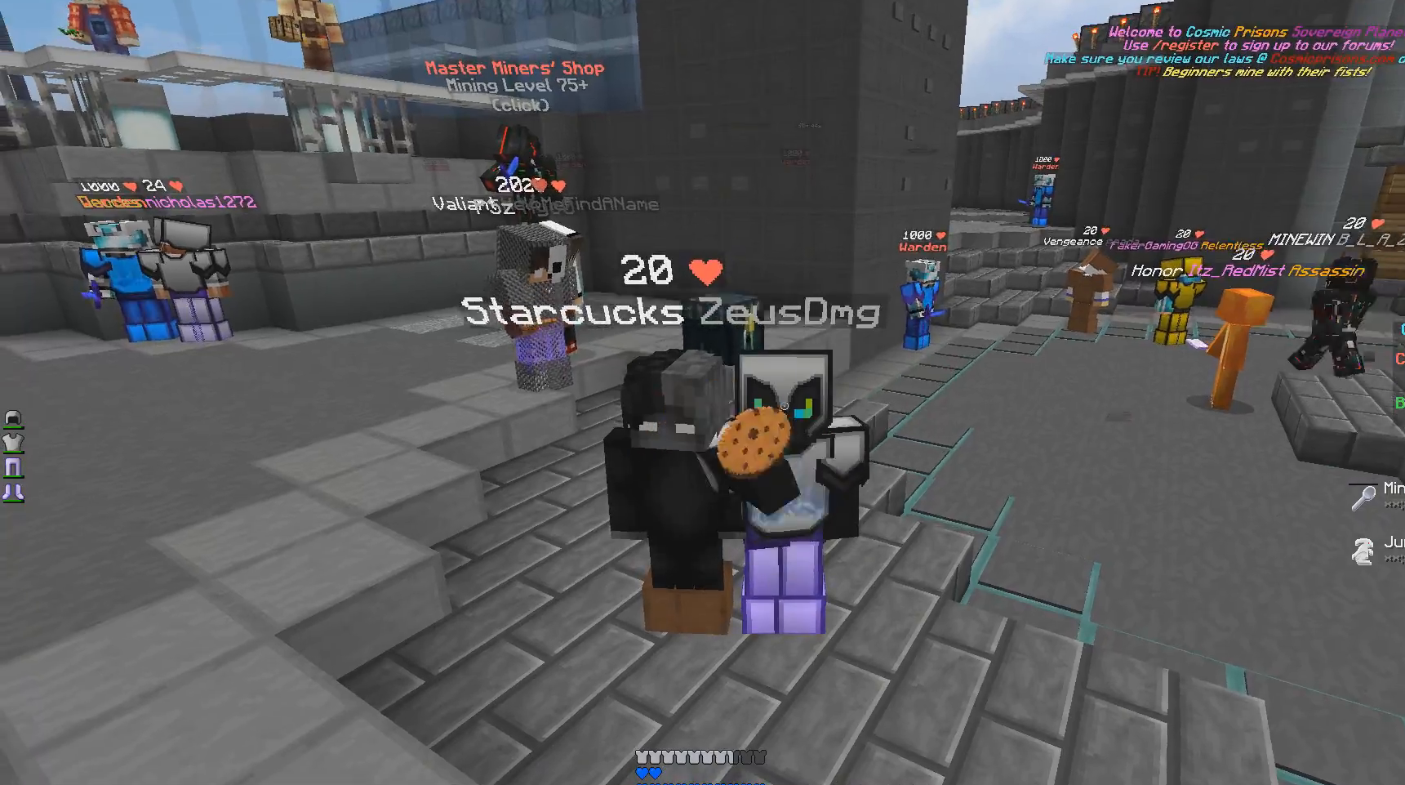
{"keys": [], "mouse": ["left"], "events": [[83, "mouse_left", "down"], [267, "mouse_left", "up"], [417, "mouse_left", "down"]]}
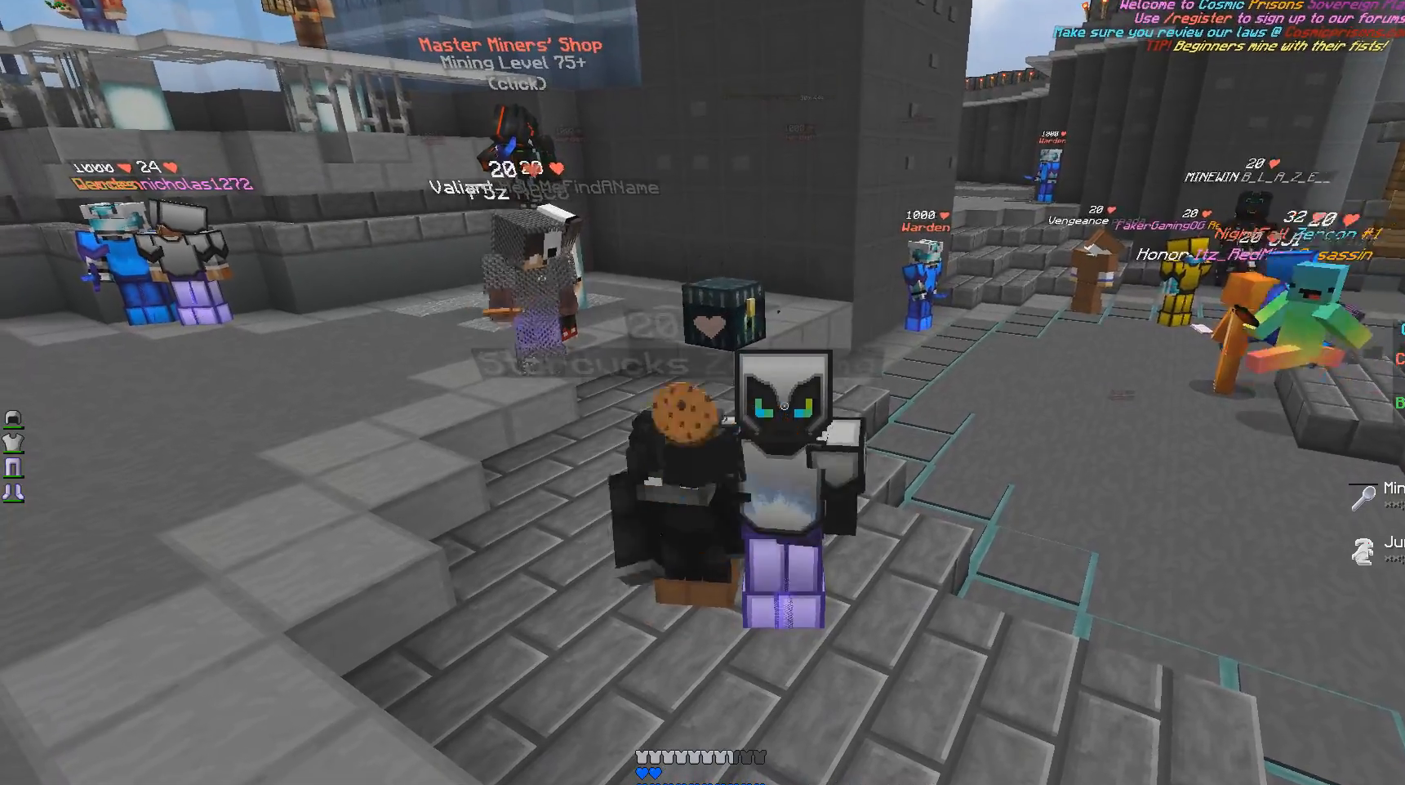
{"keys": [], "mouse": [], "events": [[17, "mouse_left", "up"]]}
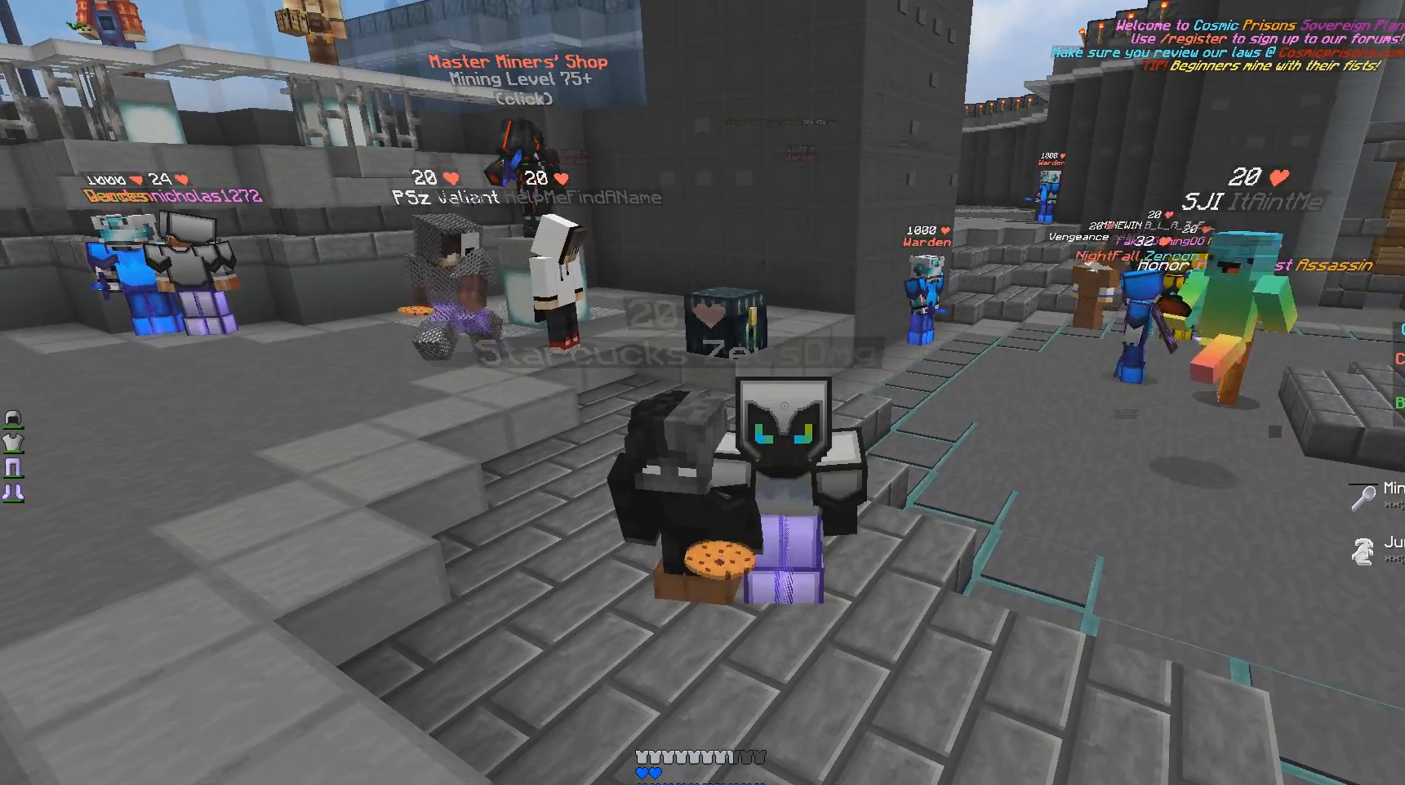
{"keys": [], "mouse": [], "events": [[83, "mouse_left", "down"], [233, "mouse_left", "up"], [283, "mouse_left", "down"], [483, "mouse_left", "up"]]}
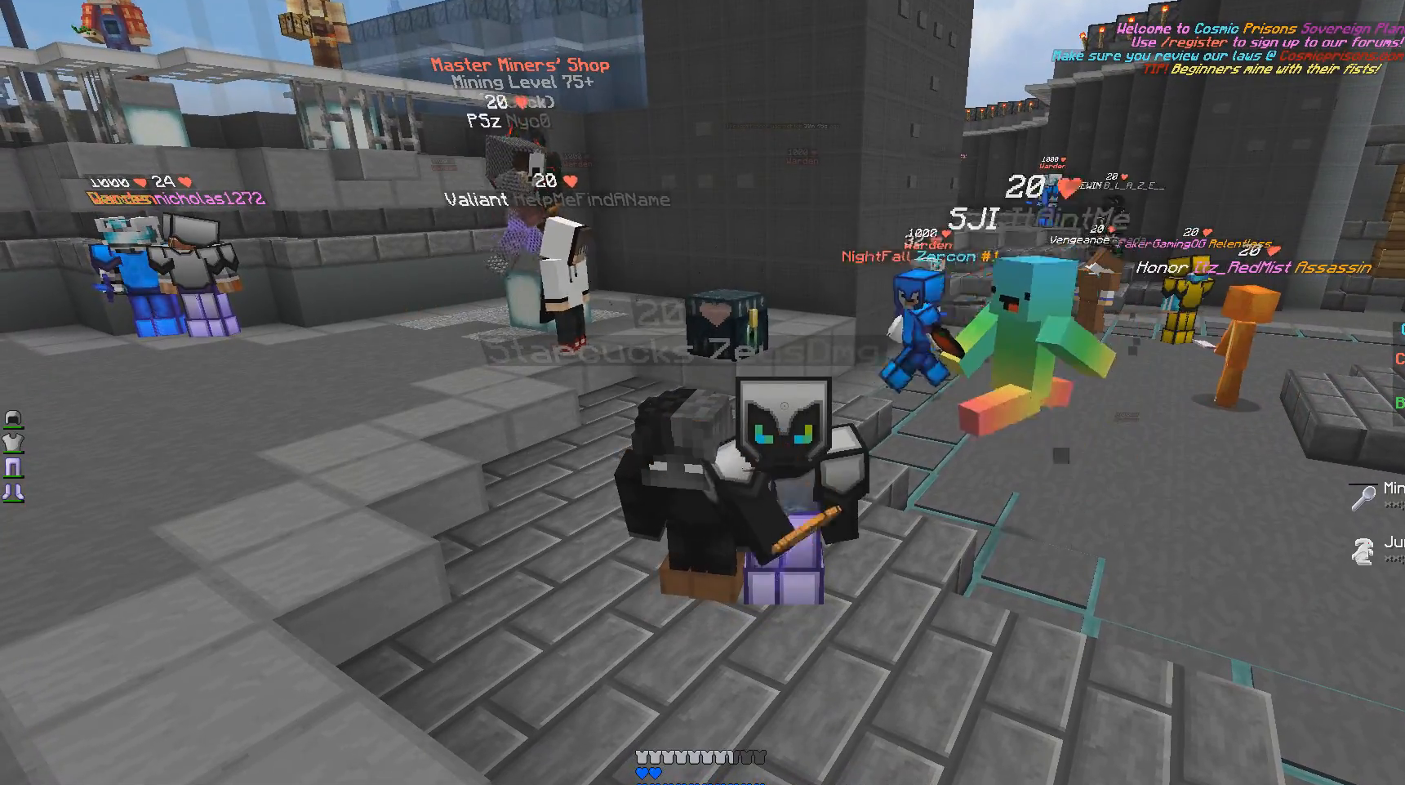
{"keys": [], "mouse": ["left"], "events": [[133, "mouse_left", "down"], [233, "mouse_left", "up"], [367, "mouse_left", "down"]]}
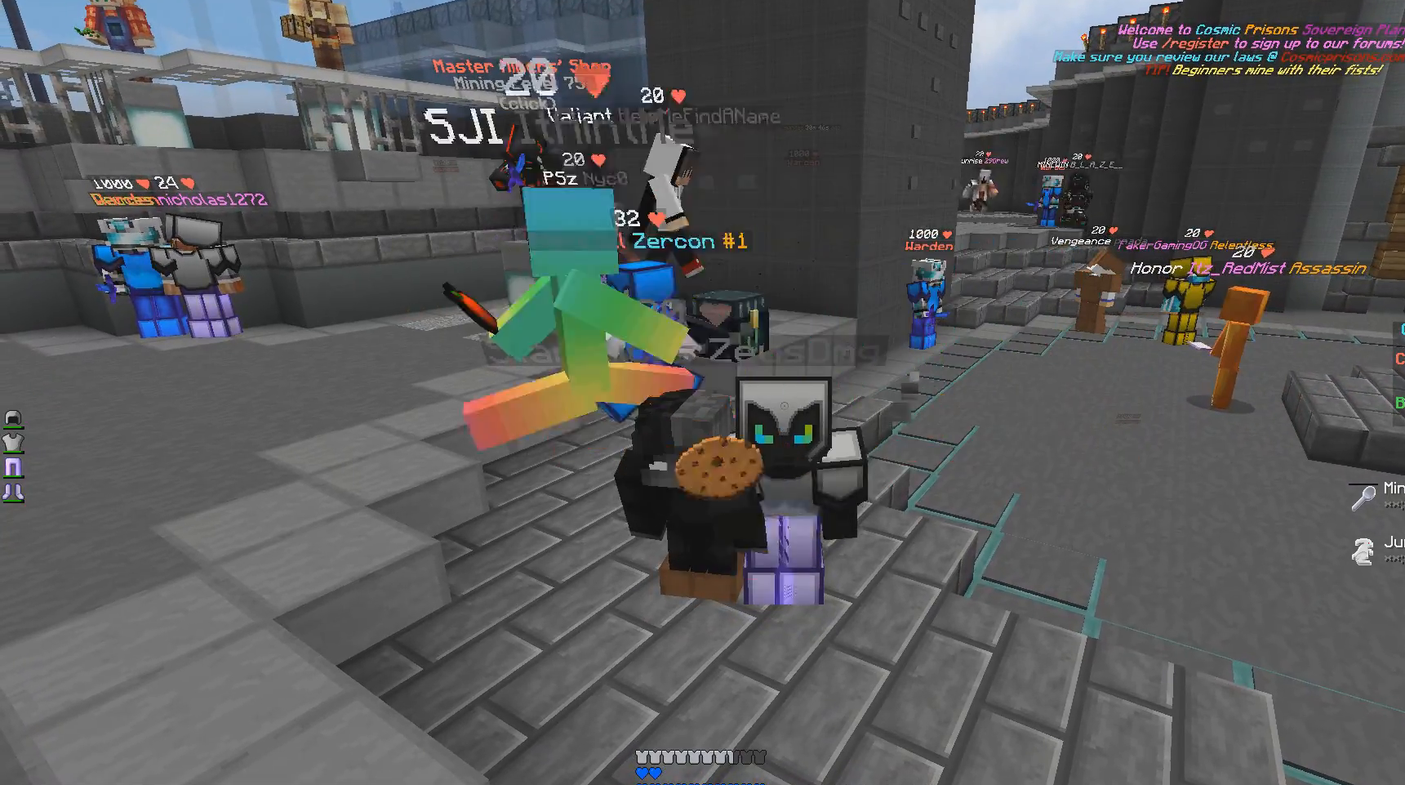
{"keys": [], "mouse": ["left"], "events": [[67, "mouse_left", "up"], [183, "mouse_left", "down"], [333, "mouse_left", "up"], [483, "mouse_left", "down"]]}
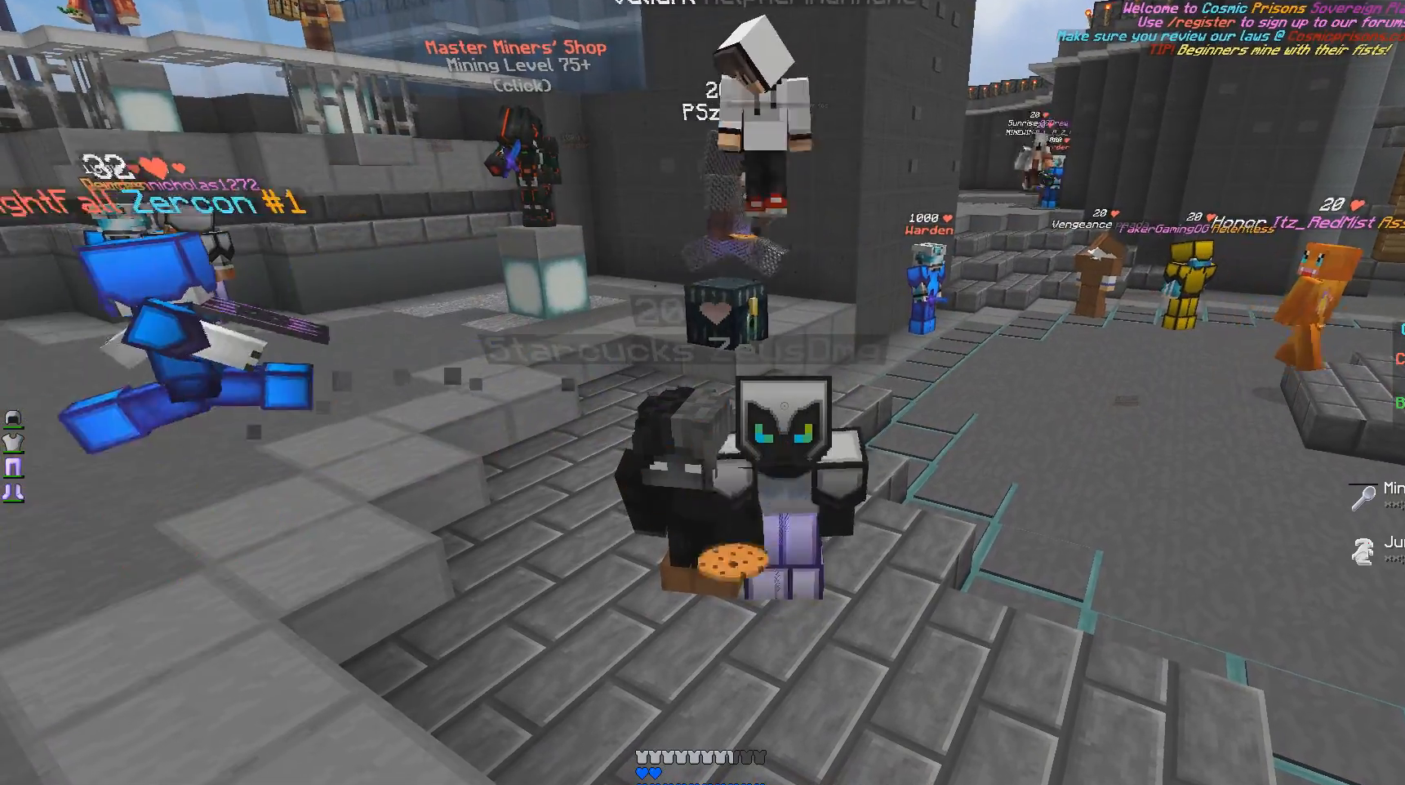
{"keys": [], "mouse": ["left"]}
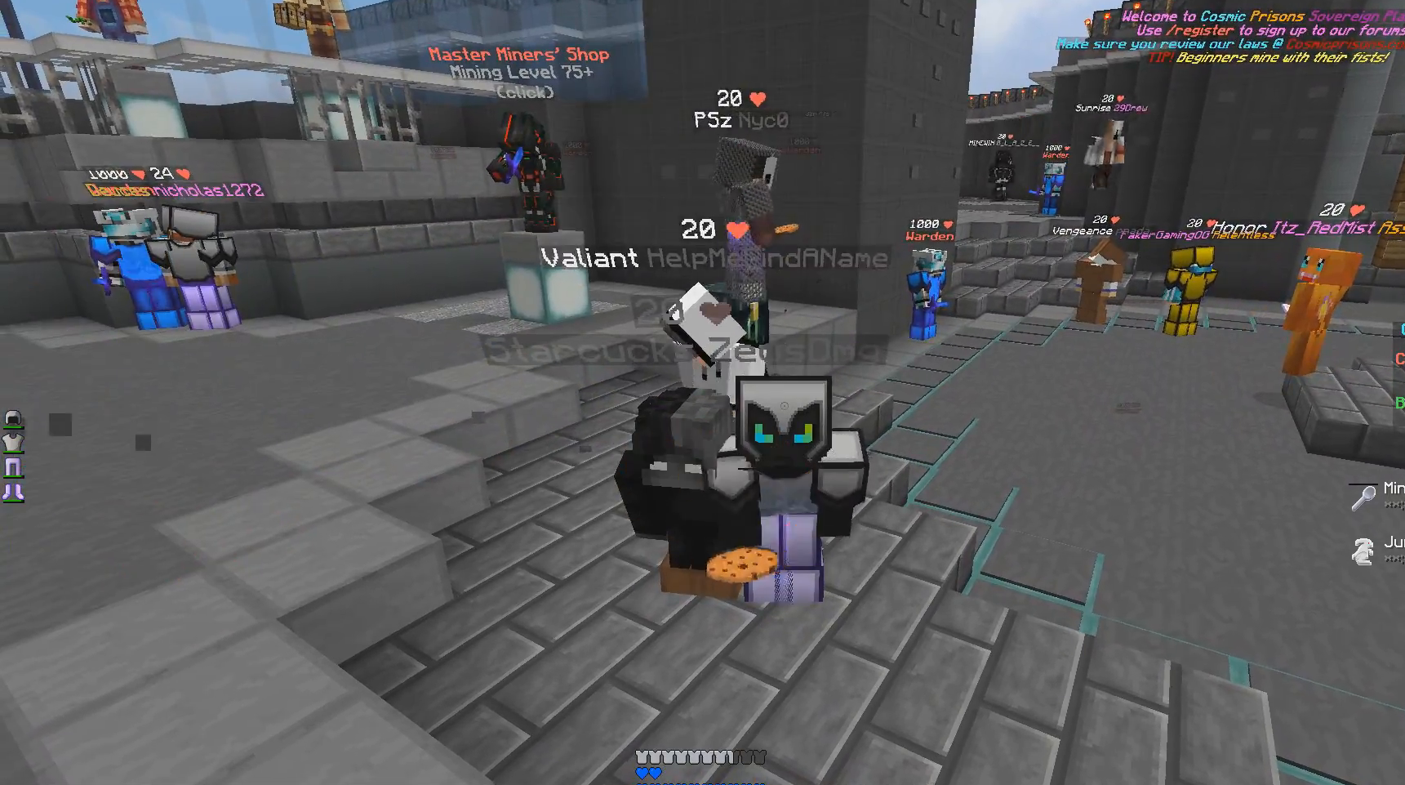
{"keys": [], "mouse": [], "events": [[133, "mouse_left", "up"], [267, "mouse_left", "down"], [433, "mouse_left", "up"]]}
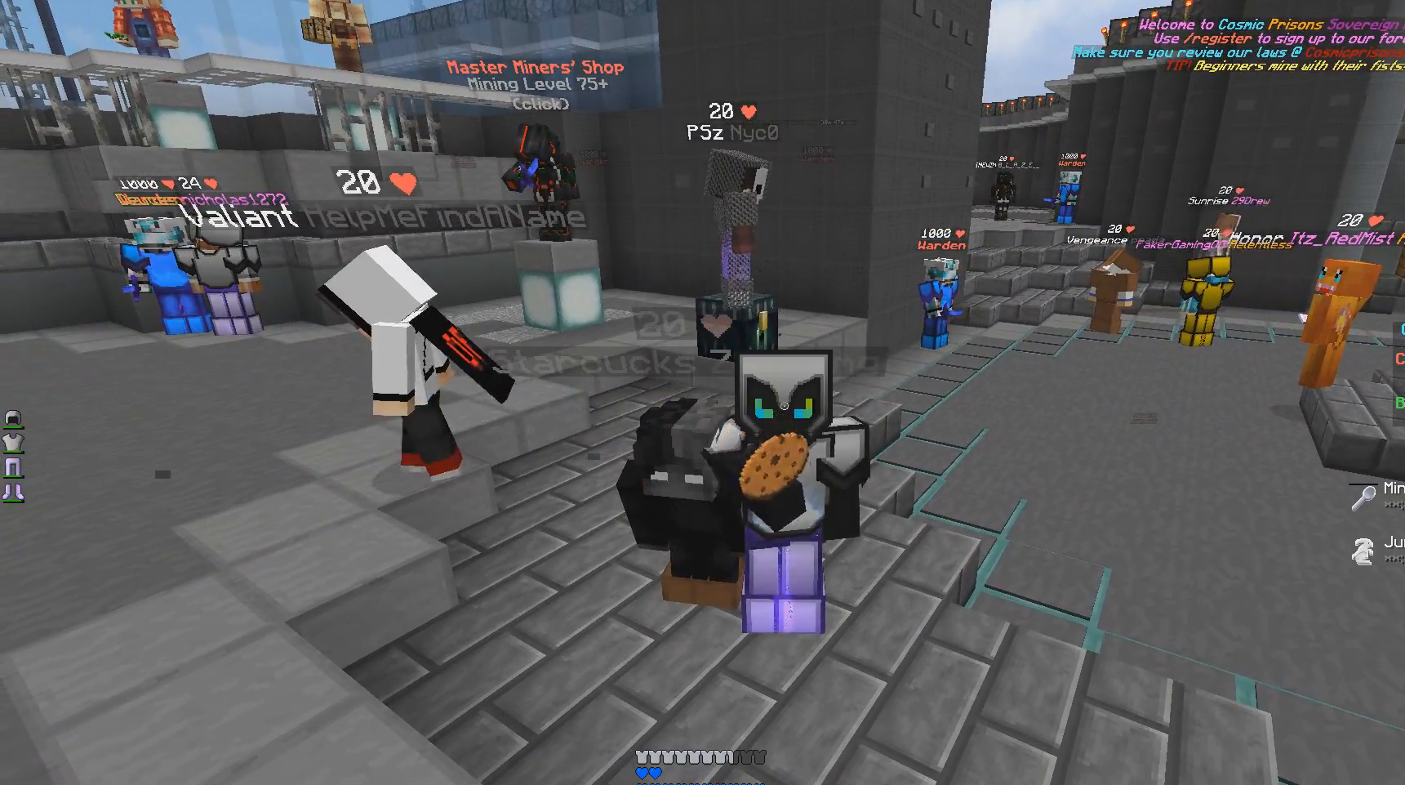
{"keys": [], "mouse": ["left"], "events": [[183, "mouse_left", "down"], [267, "mouse_left", "up"], [383, "mouse_left", "down"]]}
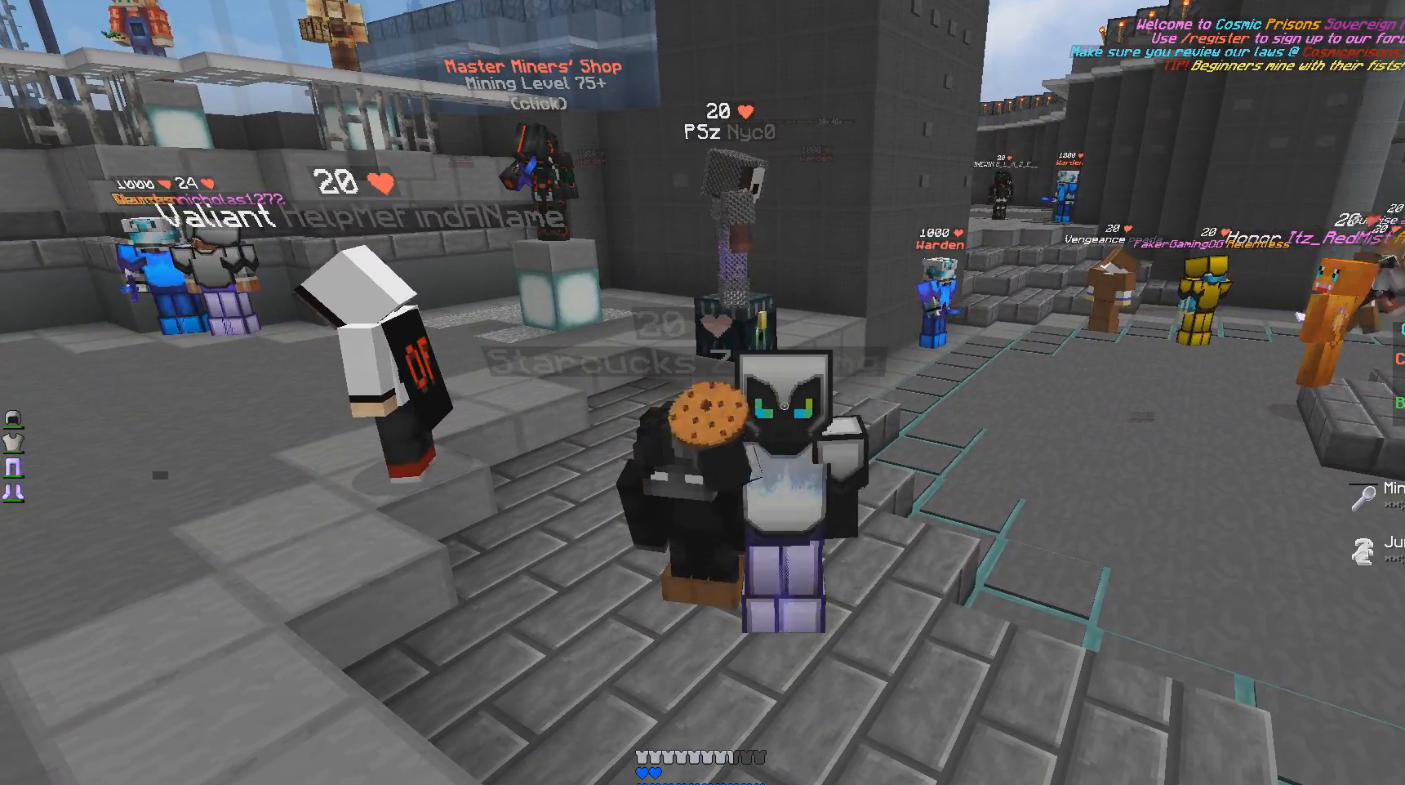
{"keys": [], "mouse": [], "events": [[33, "mouse_left", "up"]]}
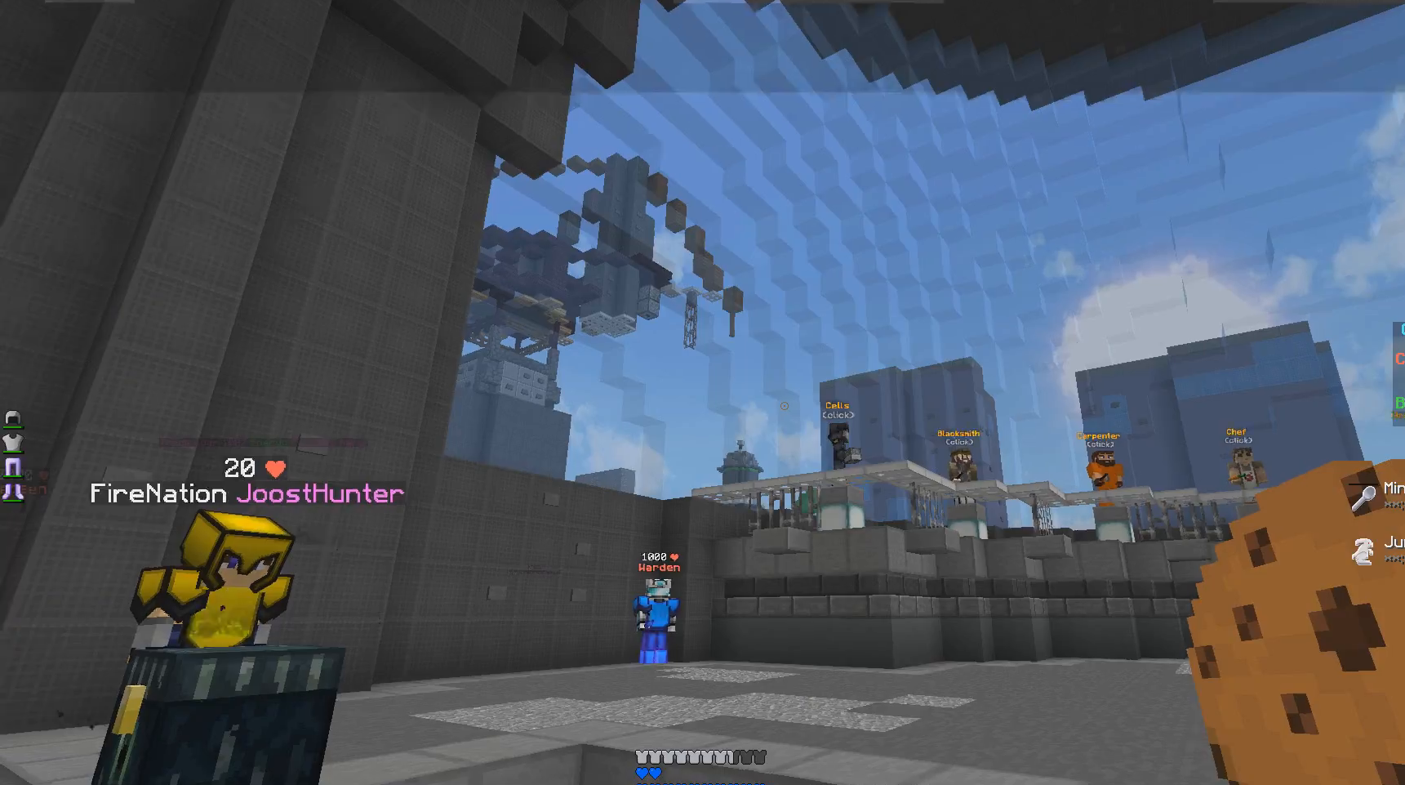
{"keys": [], "mouse": [], "events": []}
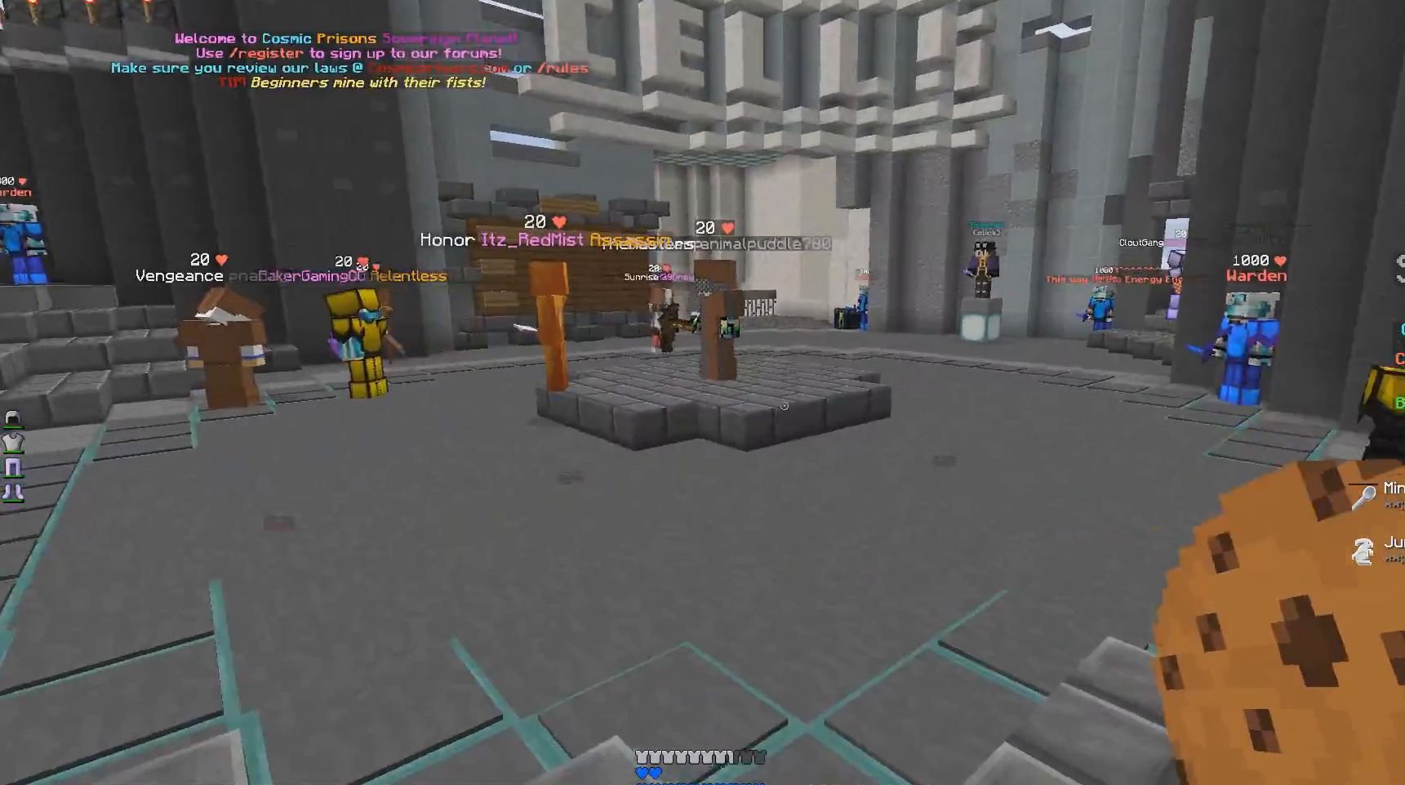
{"keys": ["s"], "mouse": [], "events": [[317, "mouse_left", "down"], [467, "mouse_left", "up"], [467, "s", "down"]]}
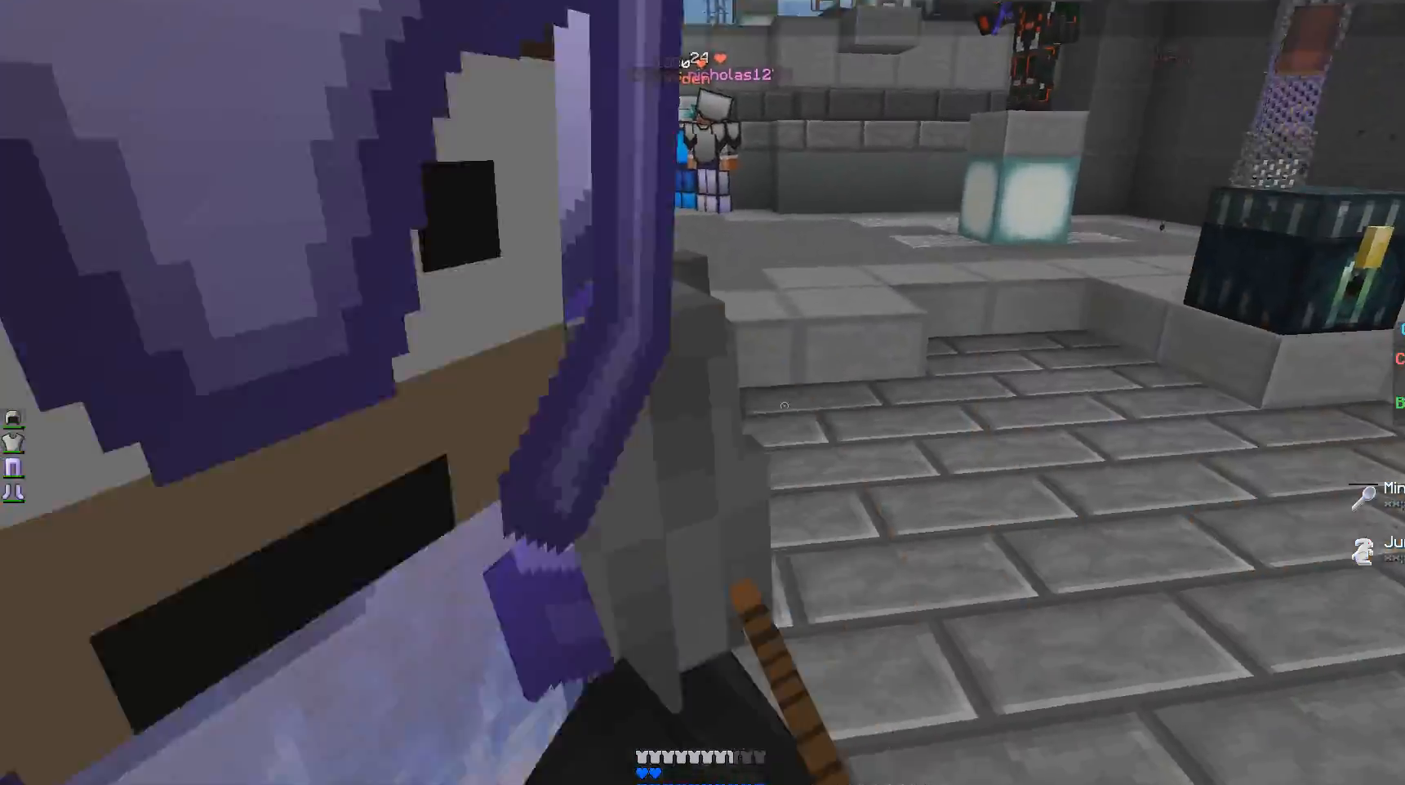
{"keys": [], "mouse": ["left"], "events": [[67, "a", "down"], [67, "mouse_left", "down"], [183, "s", "up"], [250, "a", "up"], [250, "mouse_left", "up"], [367, "mouse_left", "down"]]}
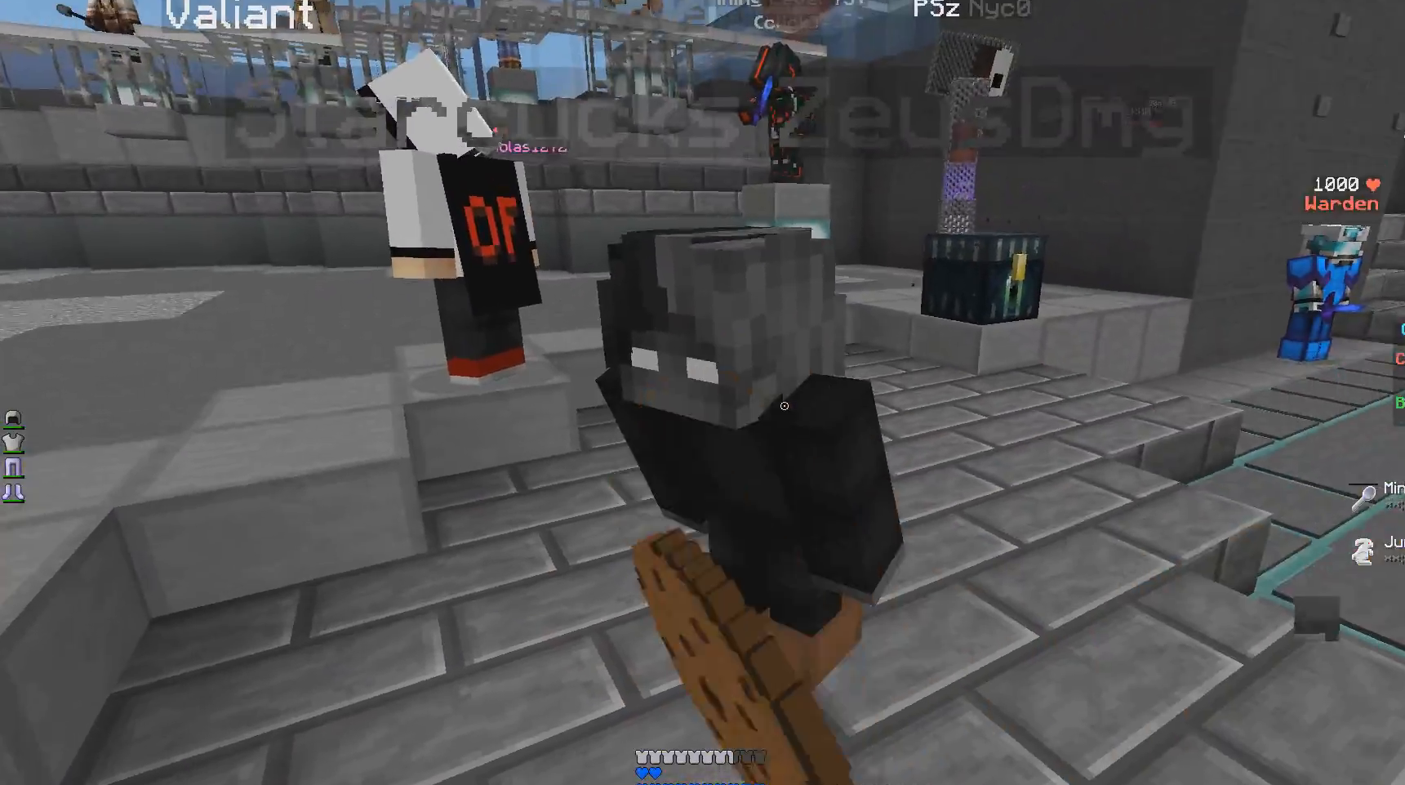
{"keys": [], "mouse": ["left"], "events": [[33, "mouse_left", "up"], [133, "mouse_left", "down"]]}
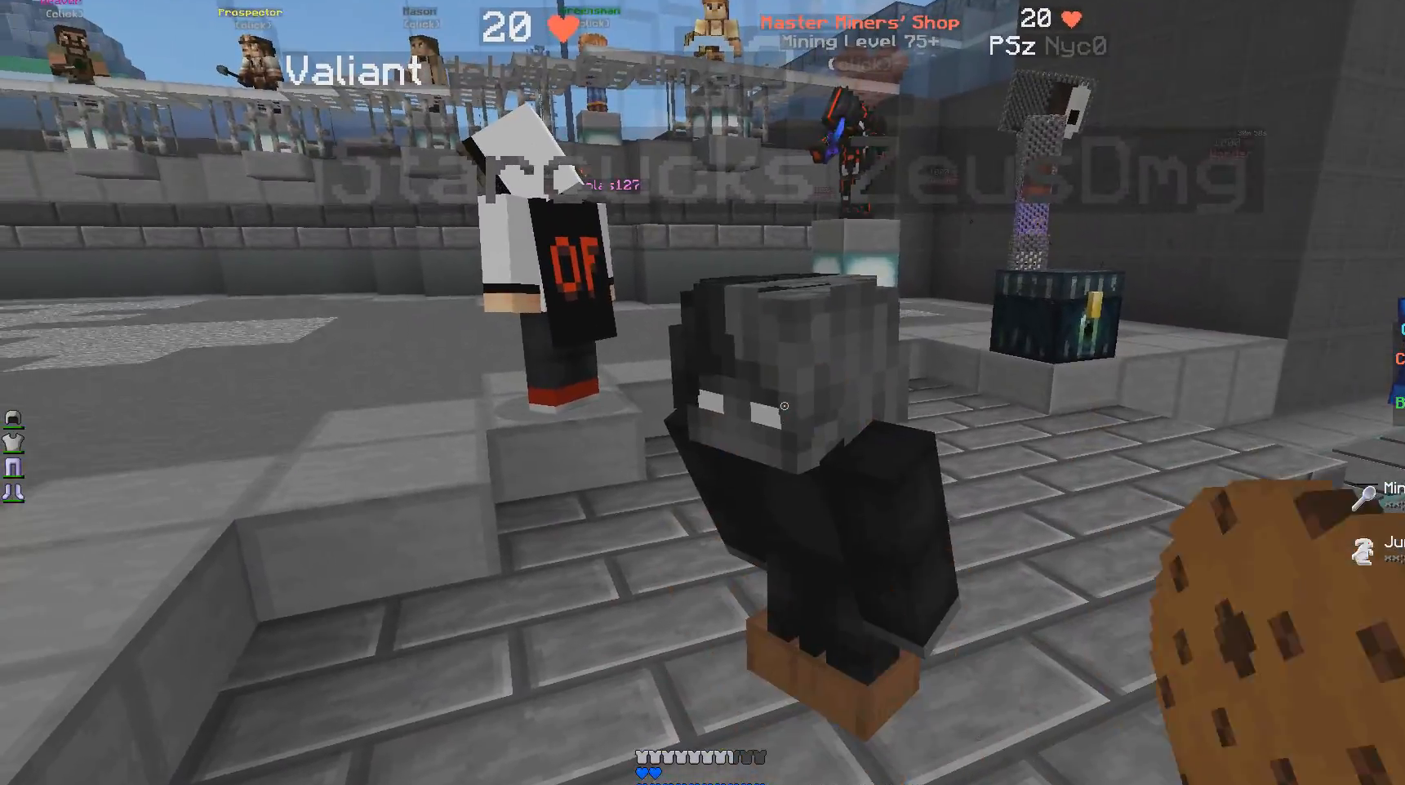
{"keys": ["a"], "mouse": [], "events": [[167, "mouse_left", "up"], [317, "a", "down"], [317, "mouse_left", "down"], [417, "mouse_left", "up"]]}
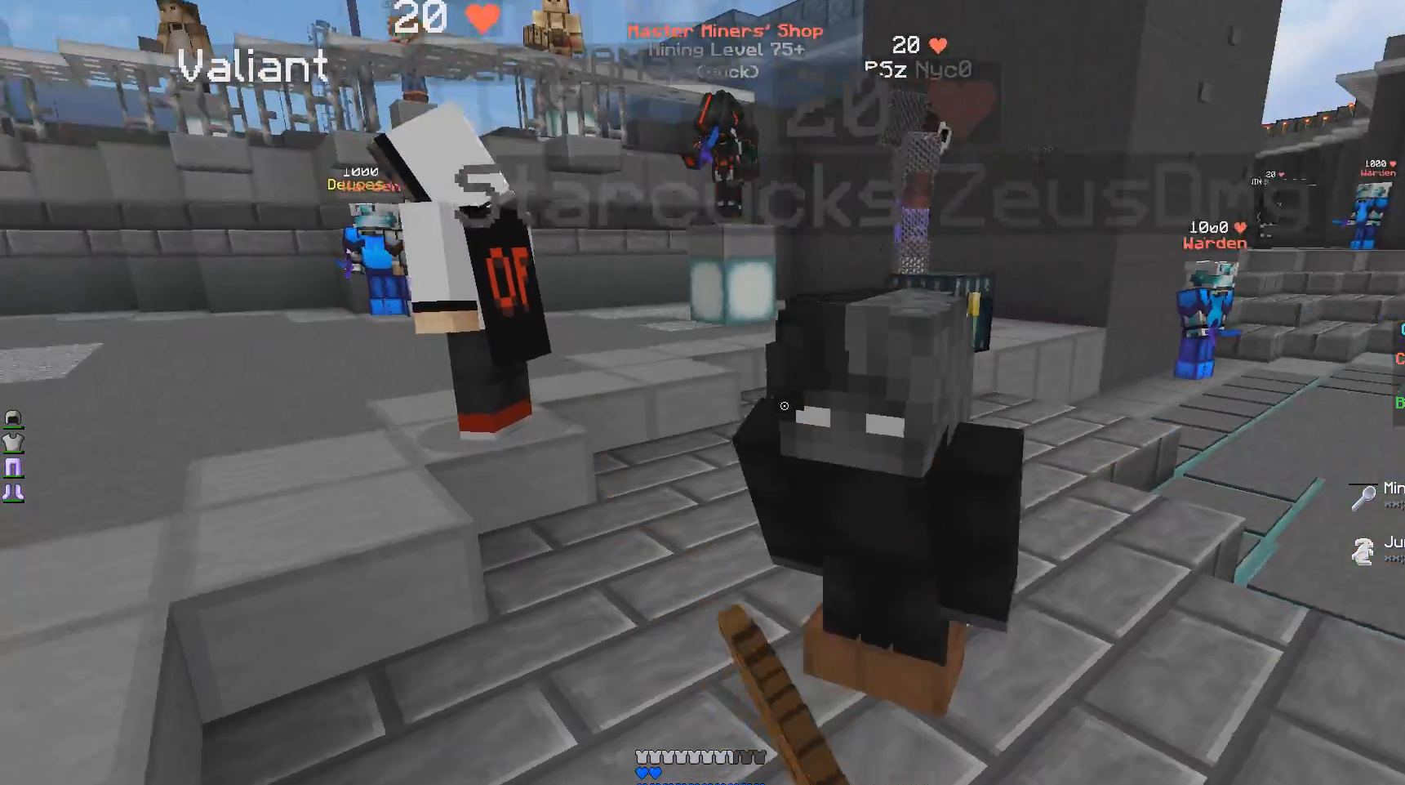
{"keys": [], "mouse": [], "events": [[83, "a", "up"]]}
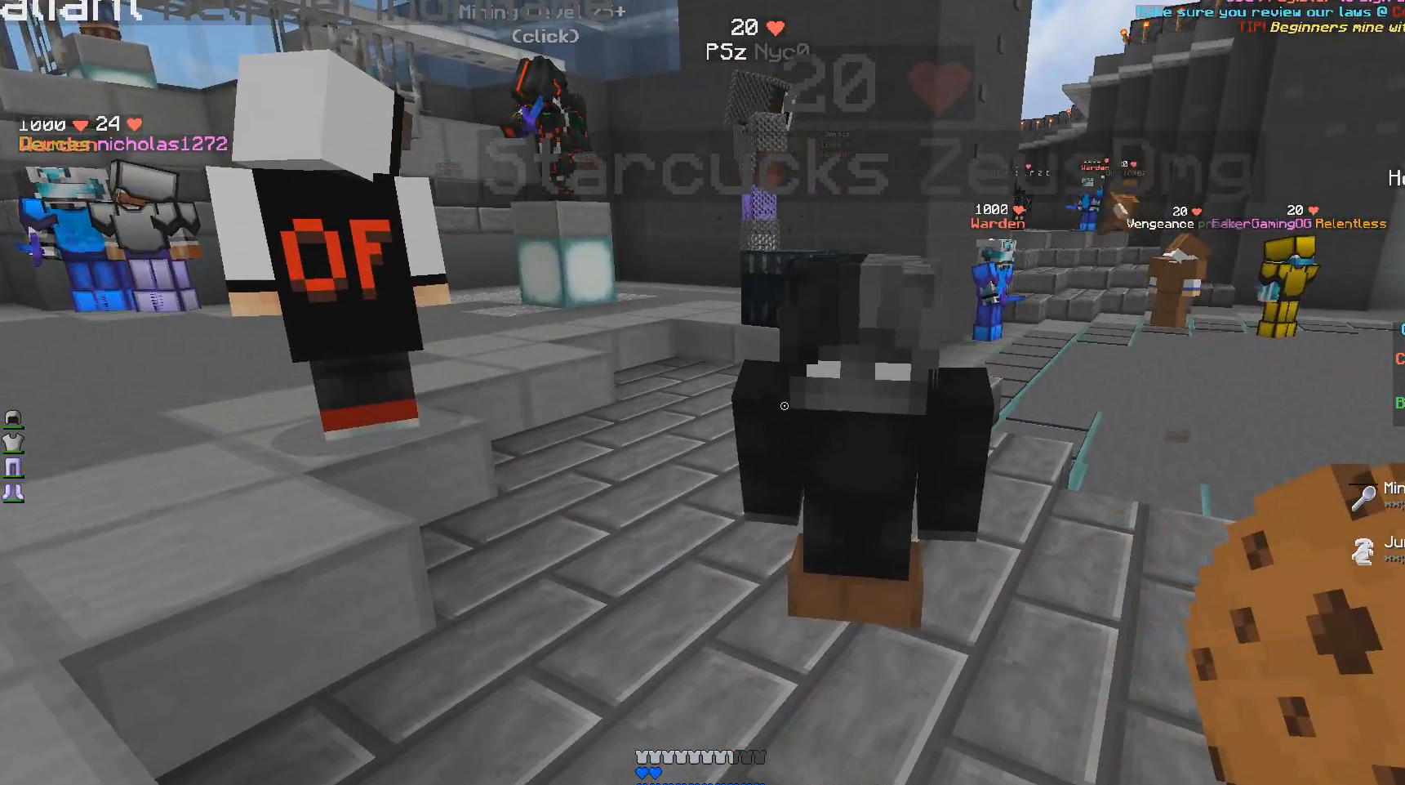
{"keys": [], "mouse": [], "events": []}
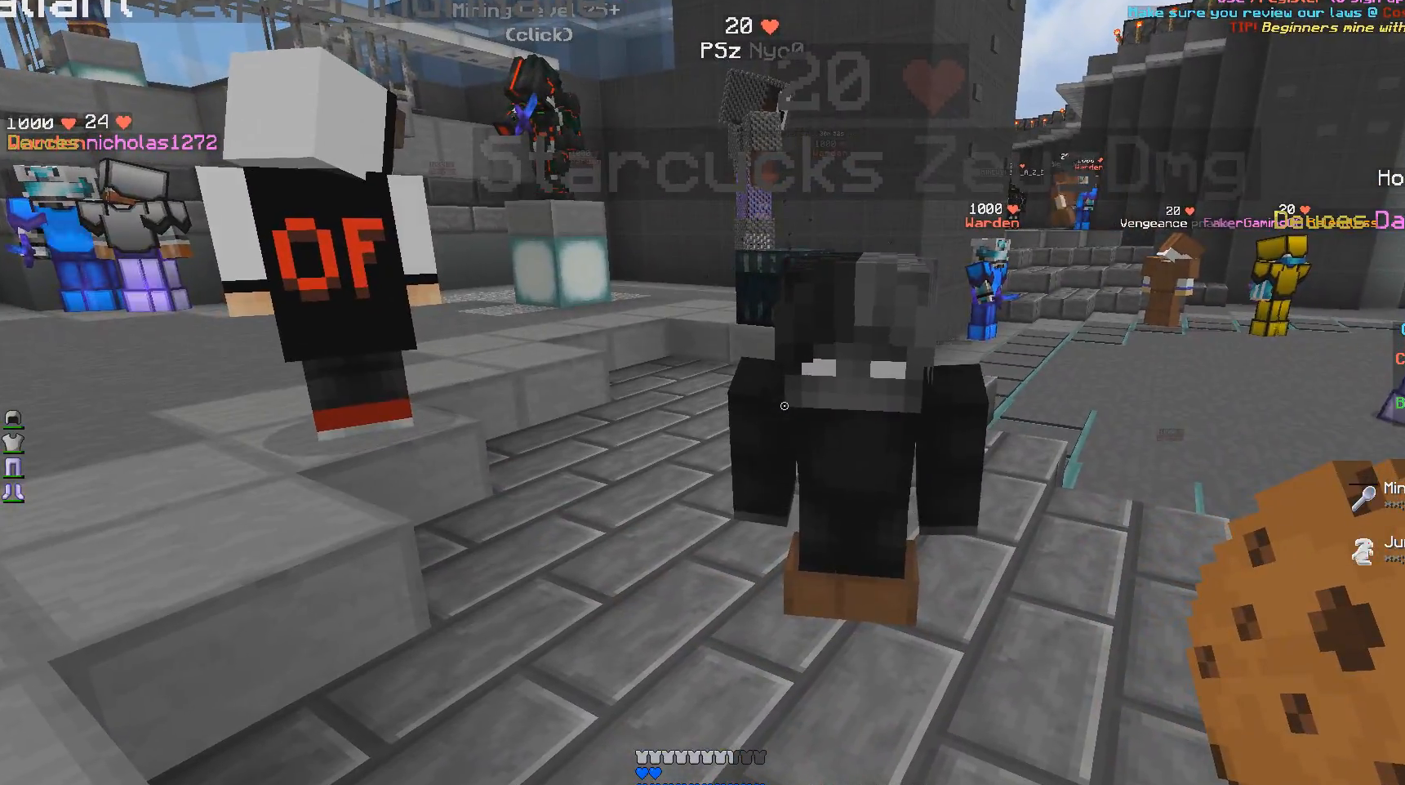
{"keys": [], "mouse": [], "events": []}